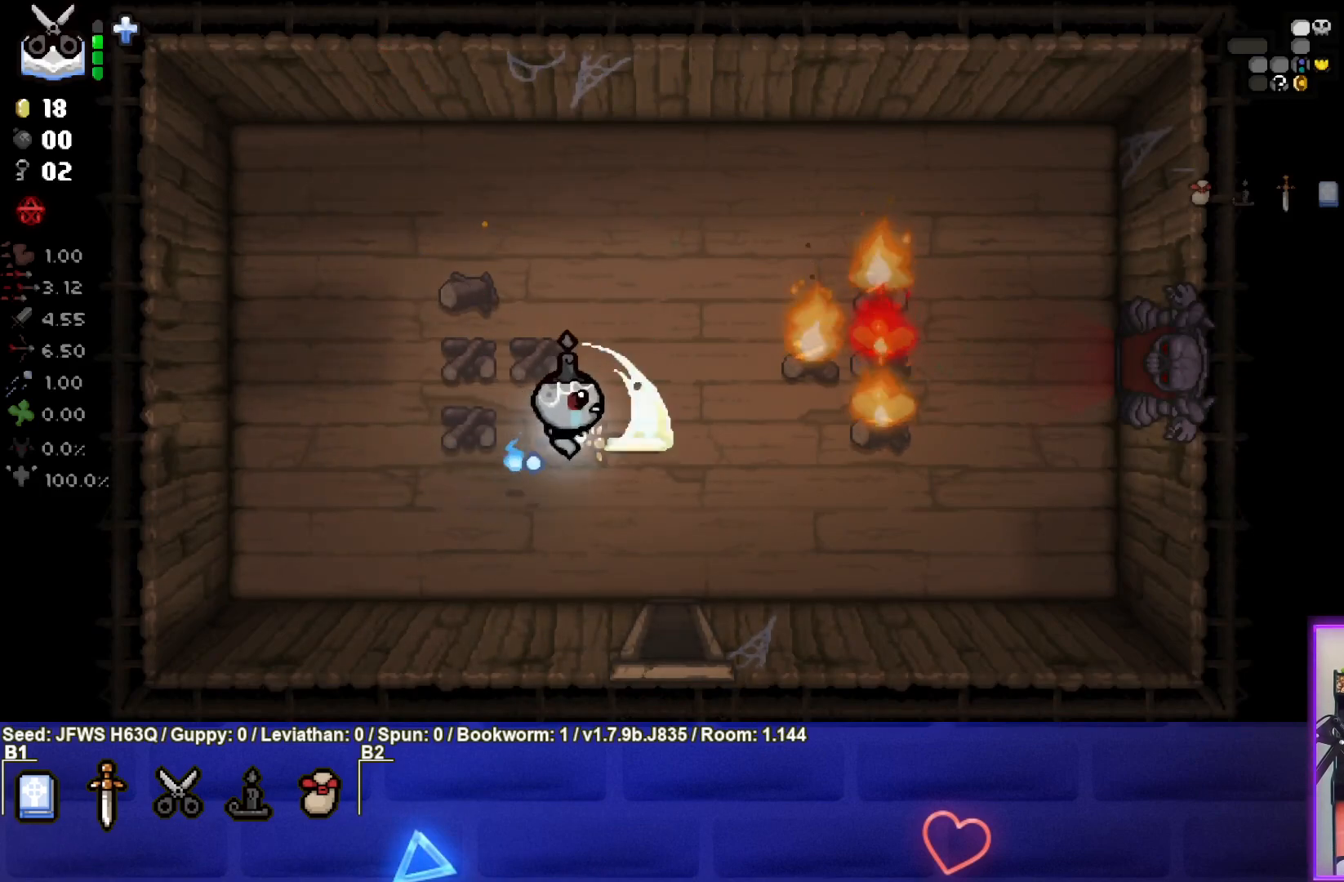
Gameplay with a controller (PlayStation layout); each line is a JSON object with the inputs held at the frame after it. "events" lists button and stick changes between this image and that frame as [ms after this image, input, new state], when the widget could be followed in between. Not read: right_stick.
{"buttons": ["CIRCLE"], "left_stick": "down", "events": [[67, "CIRCLE", "down"], [133, "CIRCLE", "up"], [133, "left_stick", "right"], [200, "CIRCLE", "down"], [250, "CIRCLE", "up"], [333, "CIRCLE", "down"], [383, "CIRCLE", "up"], [417, "left_stick", "down"], [467, "CIRCLE", "down"]]}
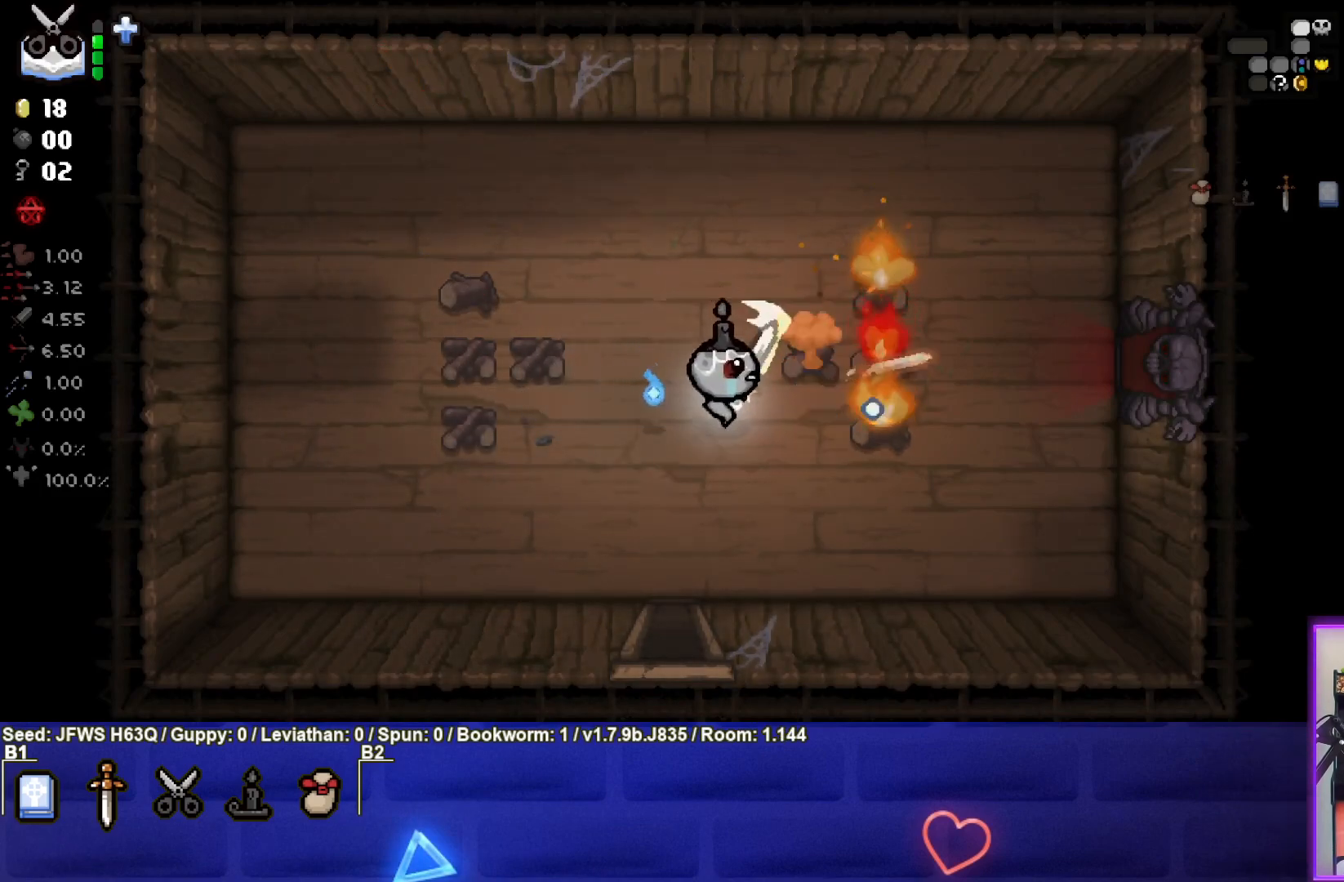
{"buttons": ["CIRCLE"], "left_stick": "up-left", "events": [[33, "CIRCLE", "up"], [100, "CIRCLE", "down"], [100, "left_stick", "down-left"], [200, "CIRCLE", "up"], [217, "left_stick", "left"], [283, "CIRCLE", "down"], [317, "left_stick", "up-left"], [367, "CIRCLE", "up"], [433, "CIRCLE", "down"]]}
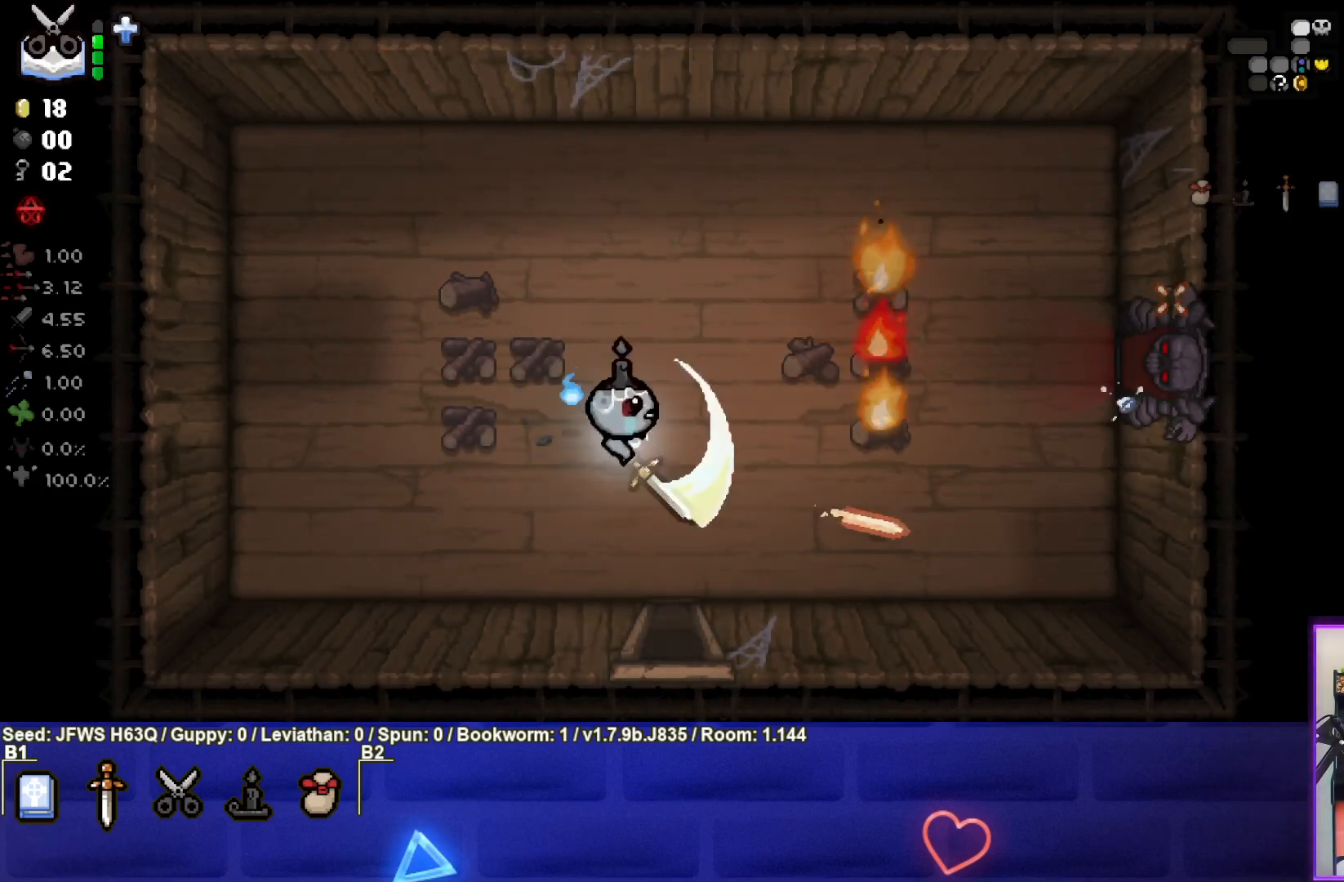
{"buttons": [], "left_stick": "left", "events": [[17, "CIRCLE", "up"], [33, "left_stick", "center"], [83, "CIRCLE", "down"], [133, "left_stick", "up-left"], [167, "CIRCLE", "up"], [250, "CIRCLE", "down"], [267, "left_stick", "left"], [333, "CIRCLE", "up"], [417, "CIRCLE", "down"], [500, "CIRCLE", "up"]]}
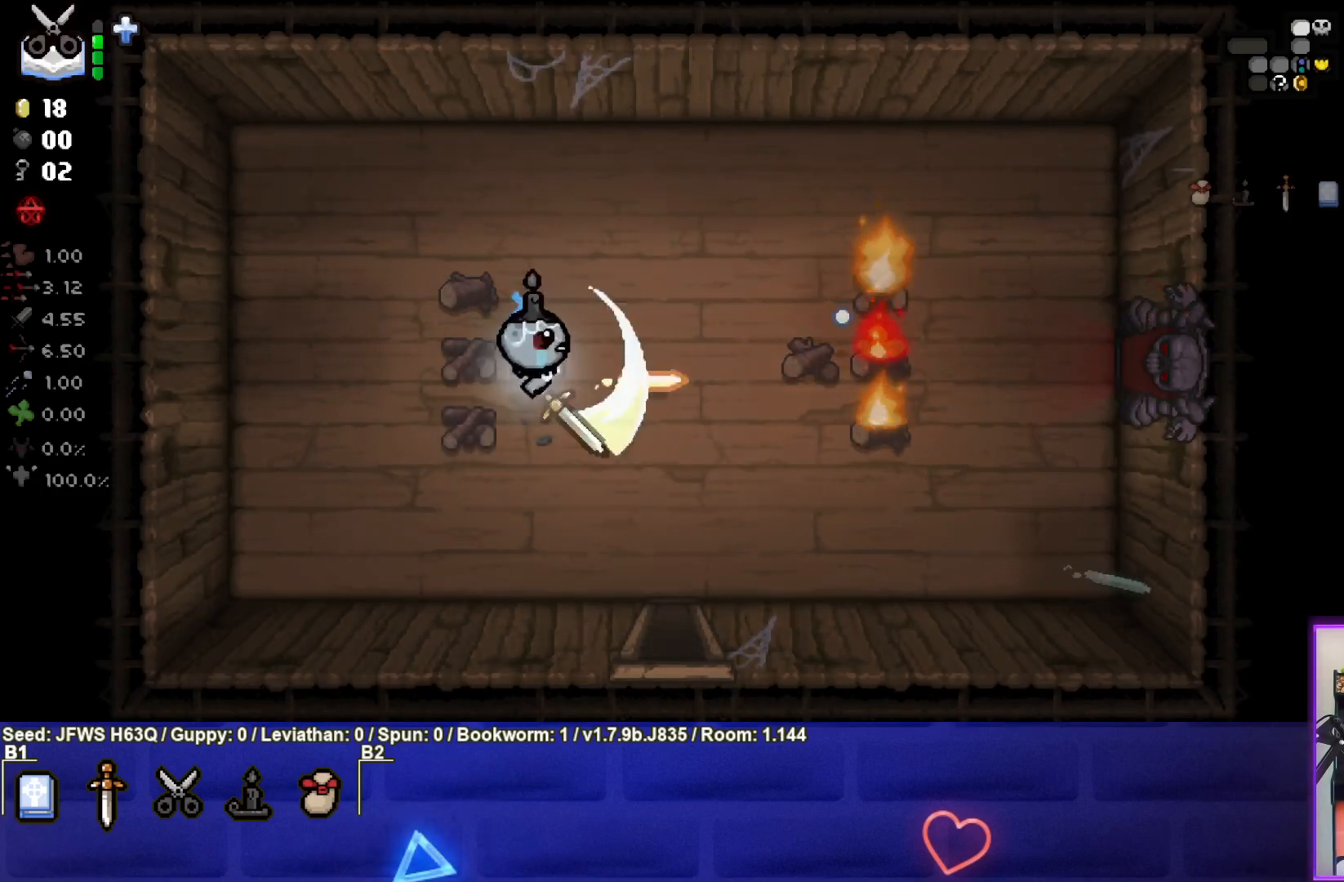
{"buttons": [], "left_stick": "left", "events": [[17, "left_stick", "down-left"], [83, "CIRCLE", "down"], [167, "CIRCLE", "up"], [267, "CIRCLE", "down"], [317, "left_stick", "left"], [333, "CIRCLE", "up"]]}
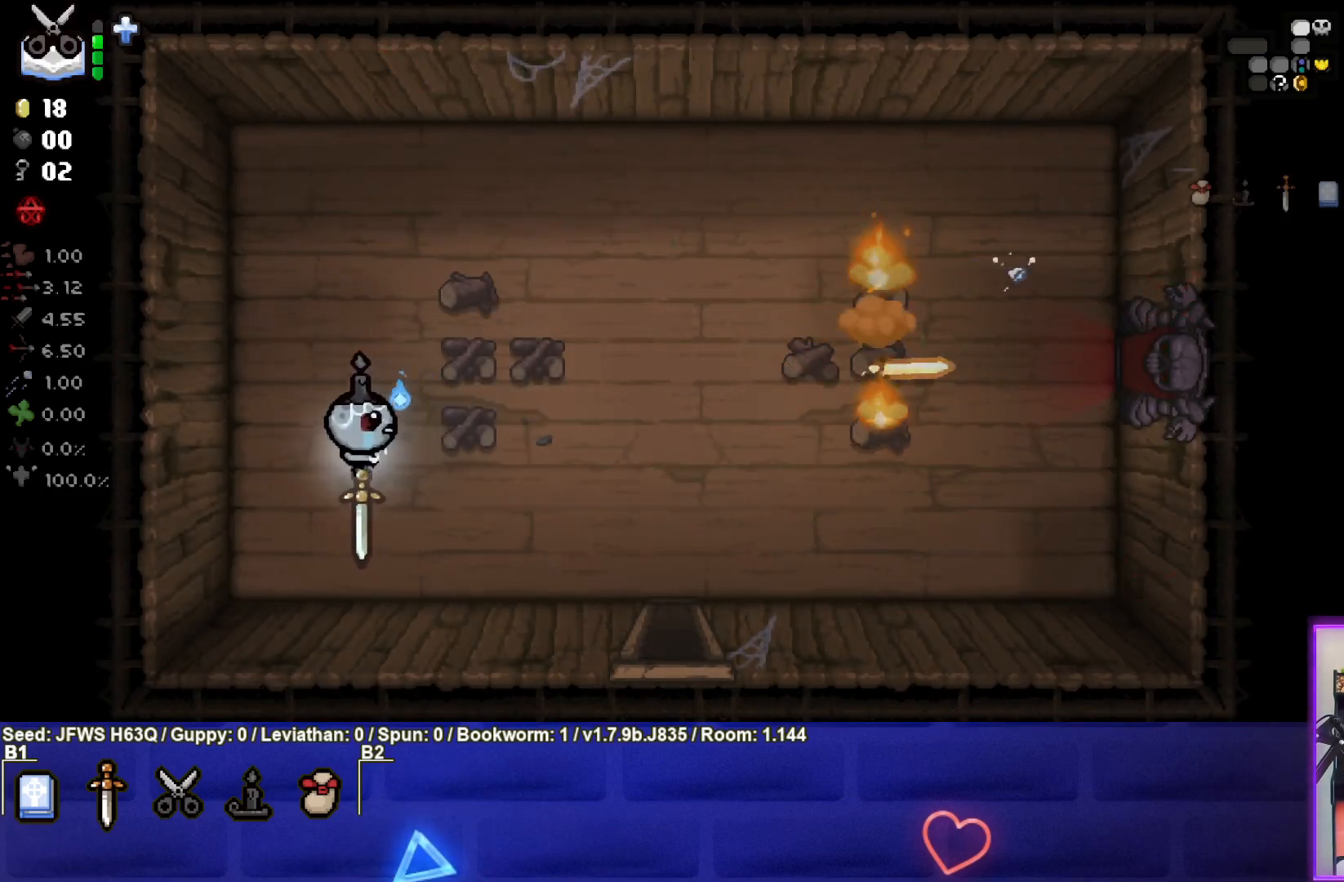
{"buttons": ["CIRCLE"], "left_stick": "right", "events": [[33, "left_stick", "up"], [167, "left_stick", "up-right"], [300, "CIRCLE", "down"], [383, "CIRCLE", "up"], [400, "left_stick", "right"], [450, "CIRCLE", "down"]]}
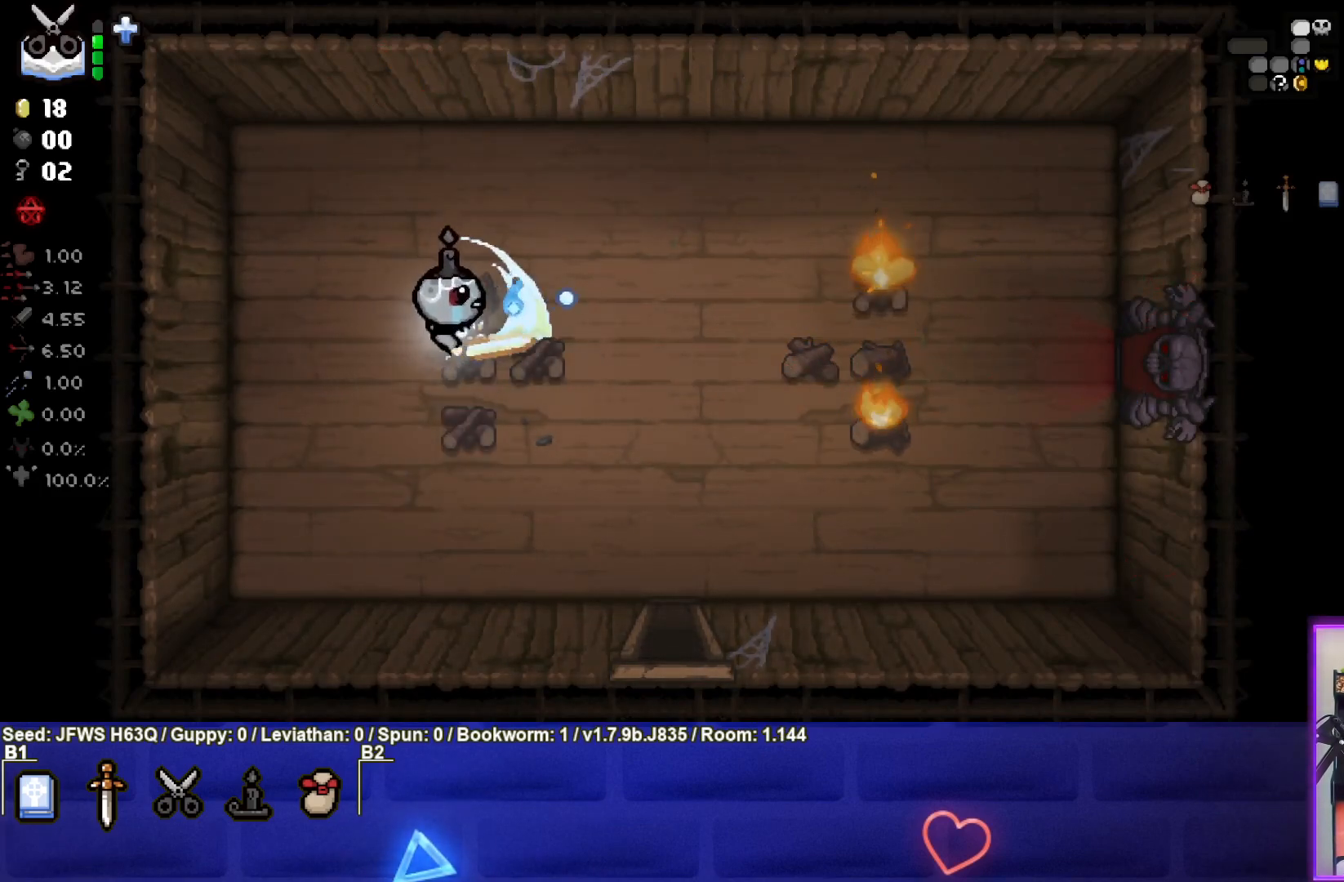
{"buttons": ["CIRCLE"], "left_stick": "right", "events": [[33, "CIRCLE", "up"], [67, "left_stick", "down-right"], [100, "CIRCLE", "down"], [167, "CIRCLE", "up"], [350, "CIRCLE", "down"], [417, "CIRCLE", "up"], [417, "left_stick", "right"], [500, "CIRCLE", "down"]]}
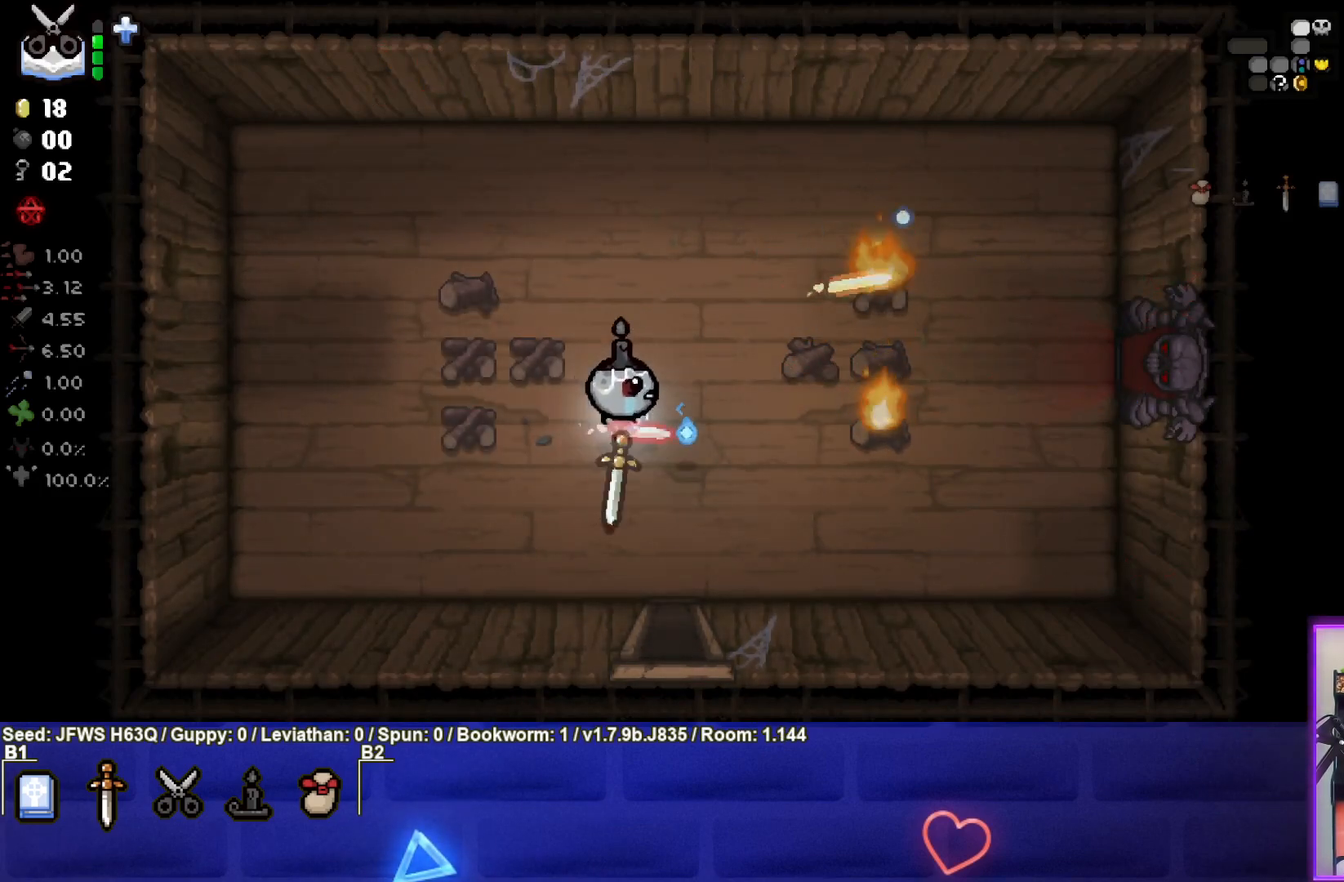
{"buttons": [], "left_stick": "center", "events": [[50, "CIRCLE", "up"], [117, "CIRCLE", "down"], [183, "CIRCLE", "up"], [233, "left_stick", "center"], [283, "CIRCLE", "down"], [317, "CIRCLE", "up"], [400, "CIRCLE", "down"], [467, "CIRCLE", "up"]]}
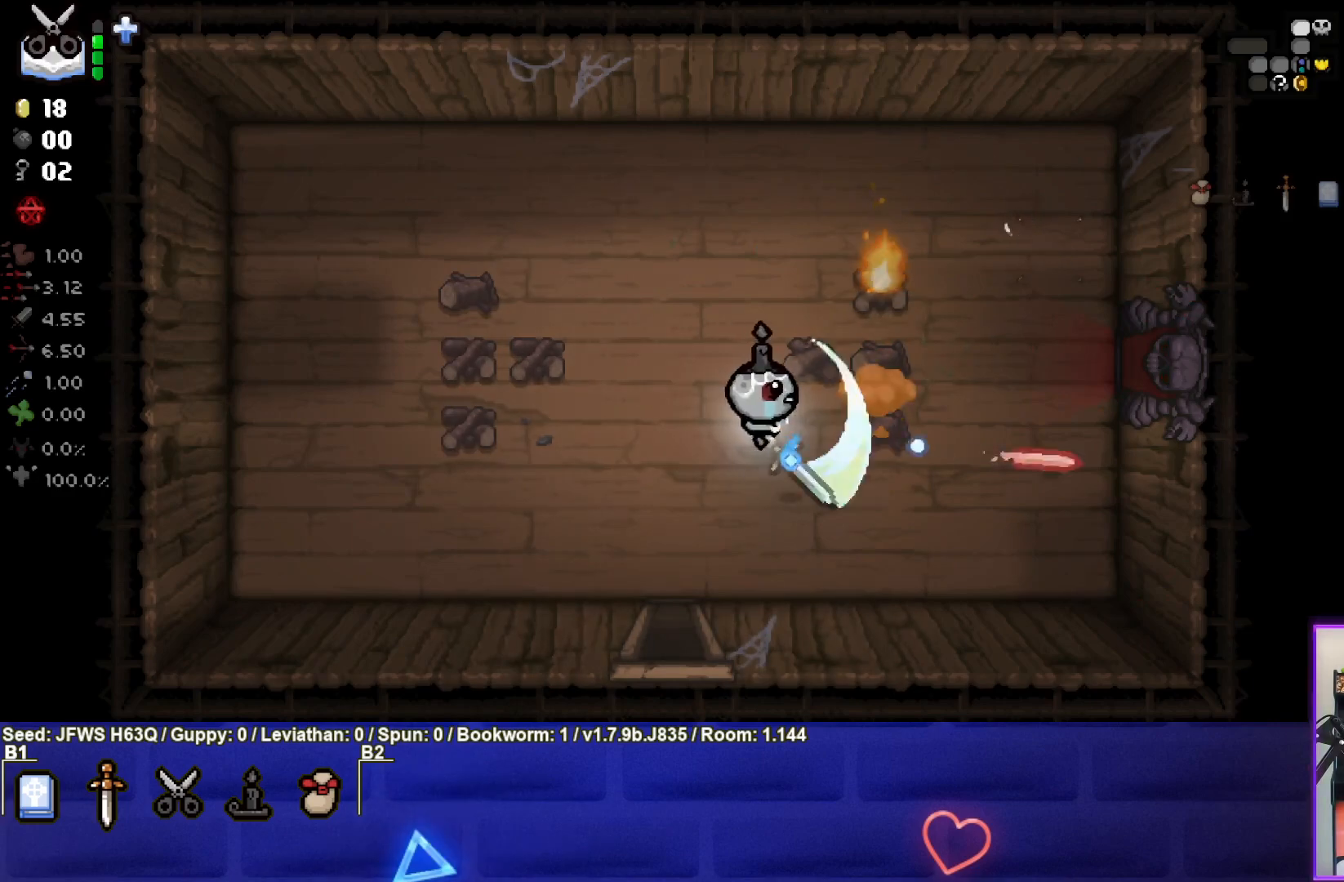
{"buttons": ["CIRCLE"], "left_stick": "up-right", "events": [[17, "left_stick", "up-left"], [67, "CIRCLE", "down"], [133, "CIRCLE", "up"], [167, "left_stick", "up"], [200, "CIRCLE", "down"], [283, "CIRCLE", "up"], [350, "CIRCLE", "down"], [350, "left_stick", "up-right"], [433, "CIRCLE", "up"], [500, "CIRCLE", "down"]]}
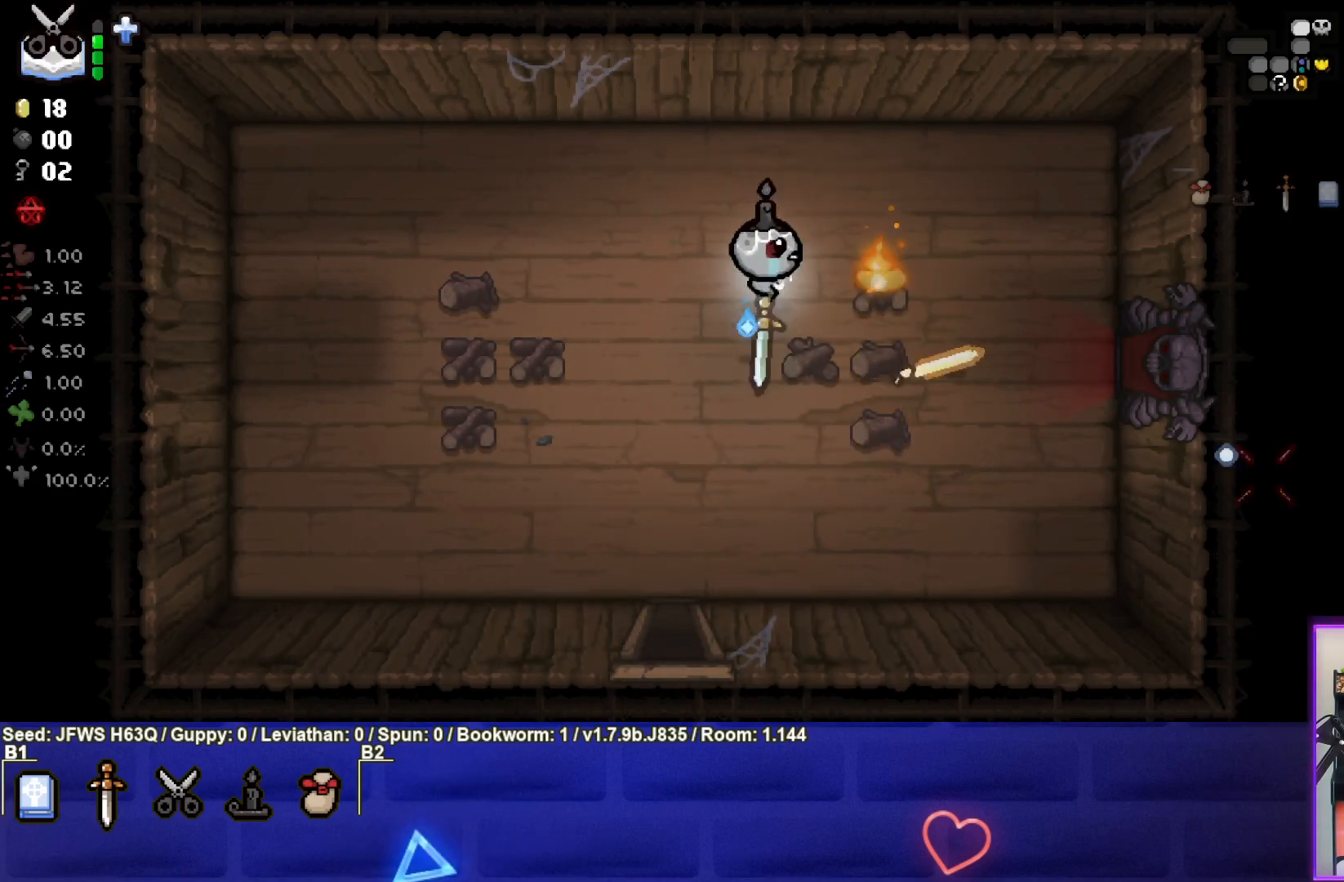
{"buttons": [], "left_stick": "right", "events": [[33, "left_stick", "down"], [83, "CIRCLE", "up"], [133, "CIRCLE", "down"], [217, "CIRCLE", "up"], [250, "left_stick", "down-right"], [483, "left_stick", "right"]]}
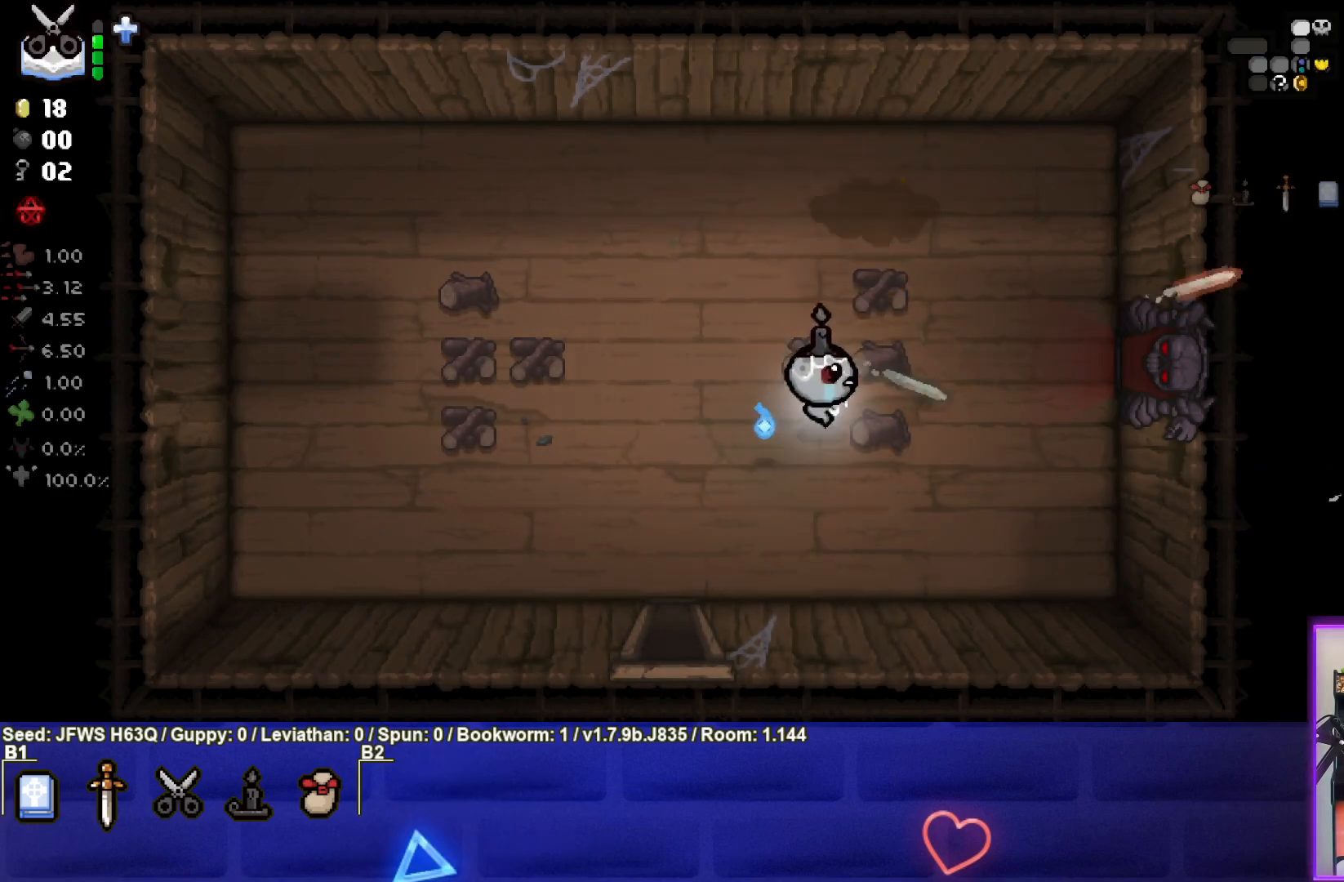
{"buttons": [], "left_stick": "right", "events": []}
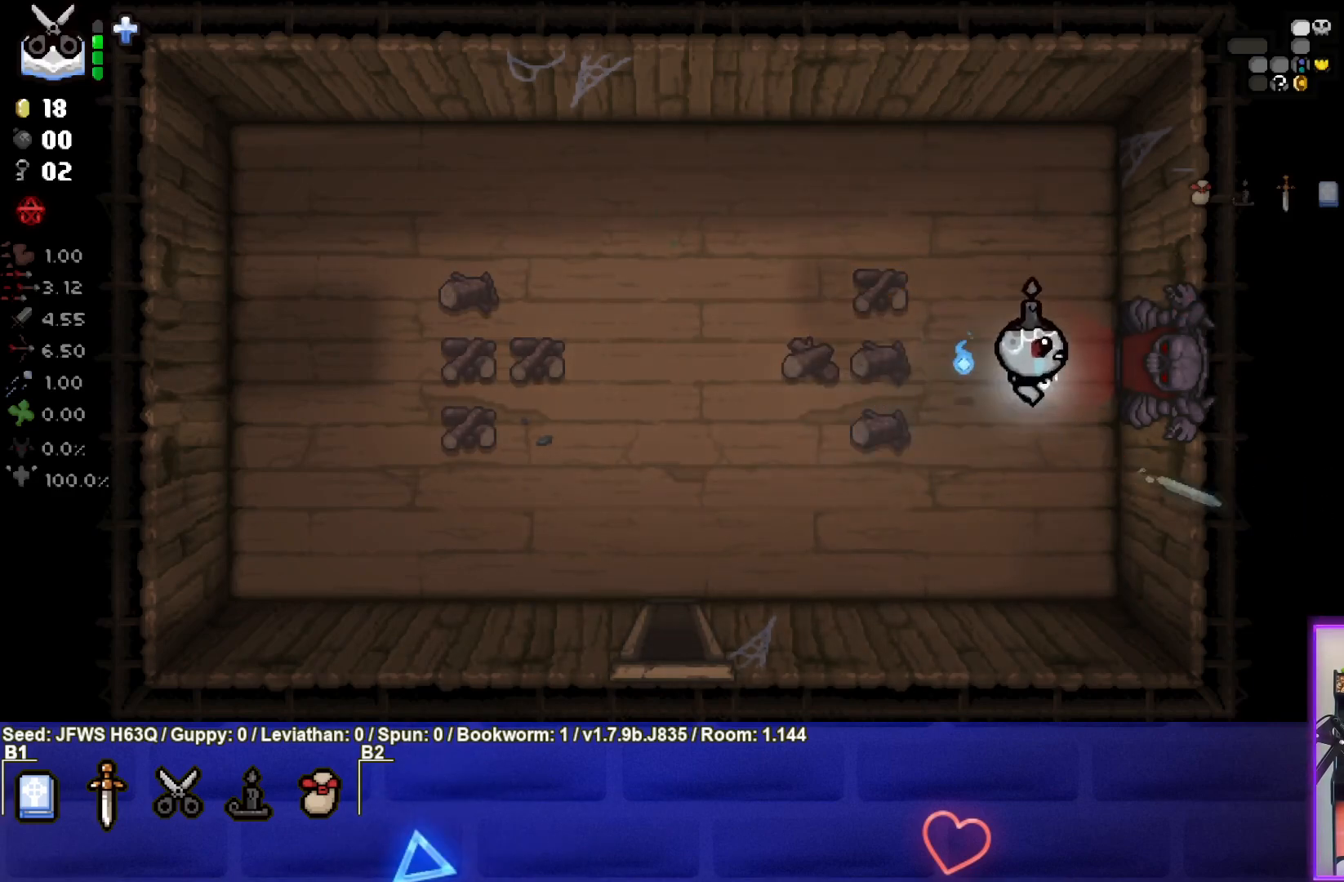
{"buttons": [], "left_stick": "right", "events": []}
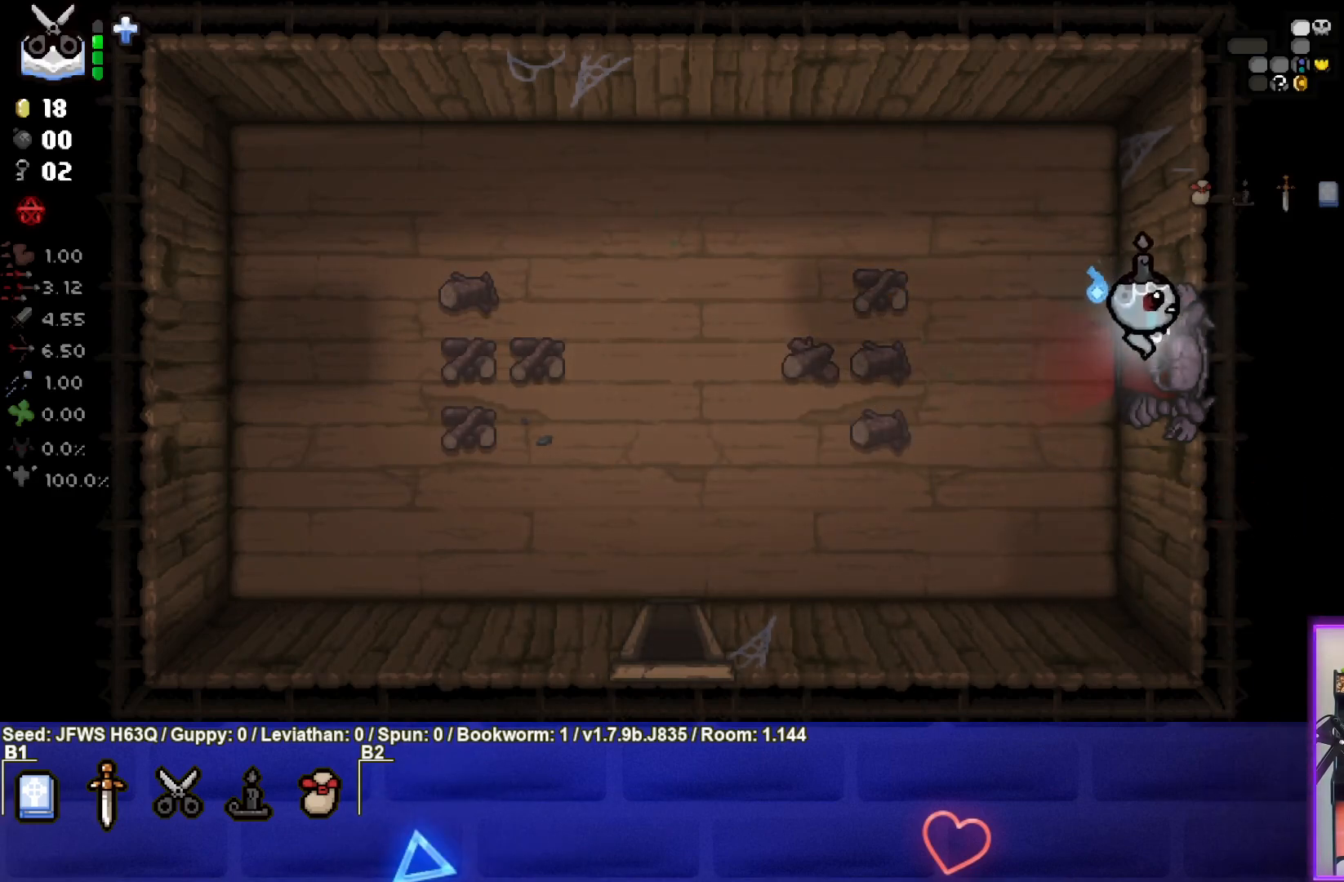
{"buttons": [], "left_stick": "center", "events": [[183, "left_stick", "center"]]}
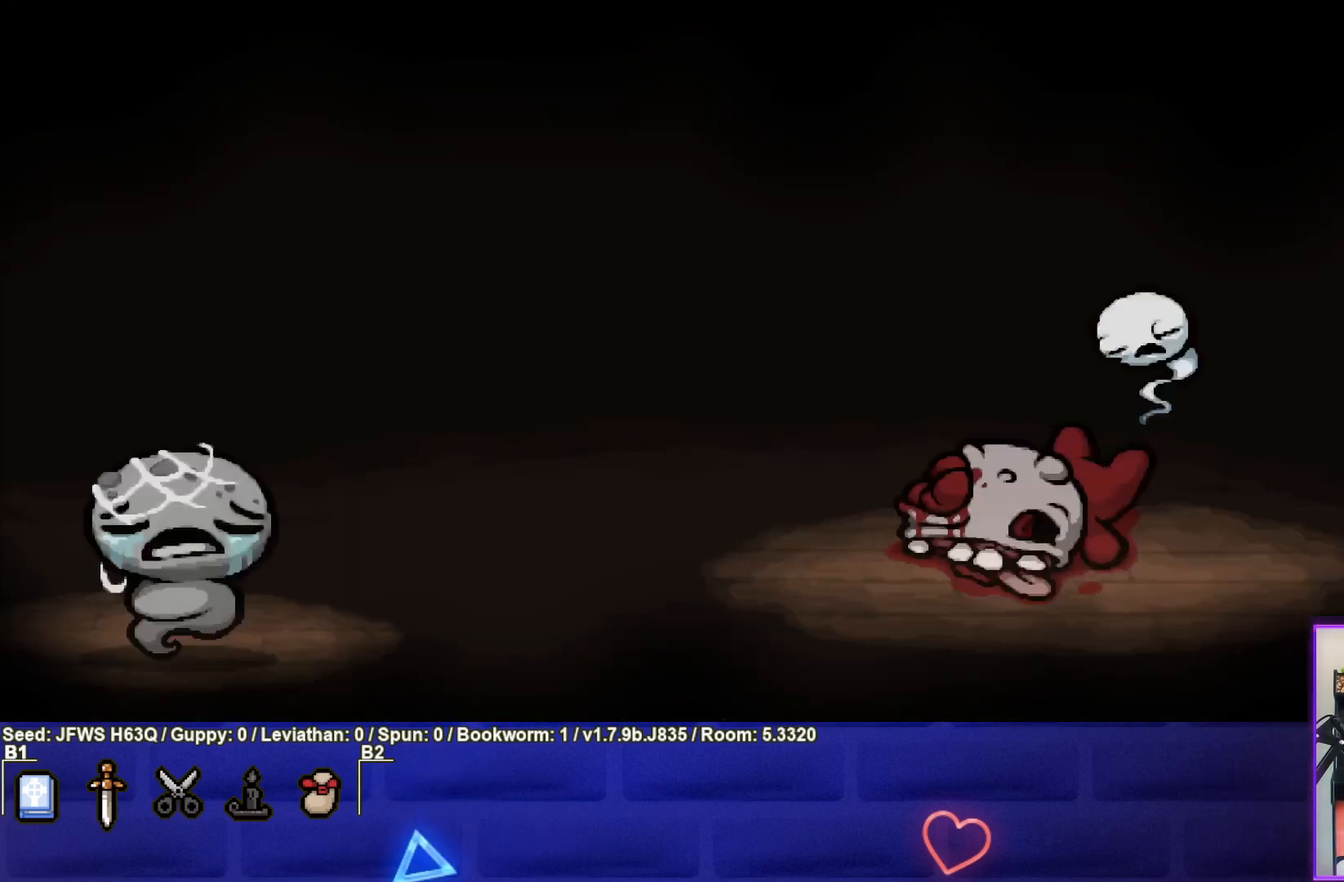
{"buttons": ["CIRCLE"], "left_stick": "down-right", "events": [[117, "CROSS", "down"], [117, "left_stick", "right"], [183, "CROSS", "up"], [383, "left_stick", "down-right"], [467, "CIRCLE", "down"]]}
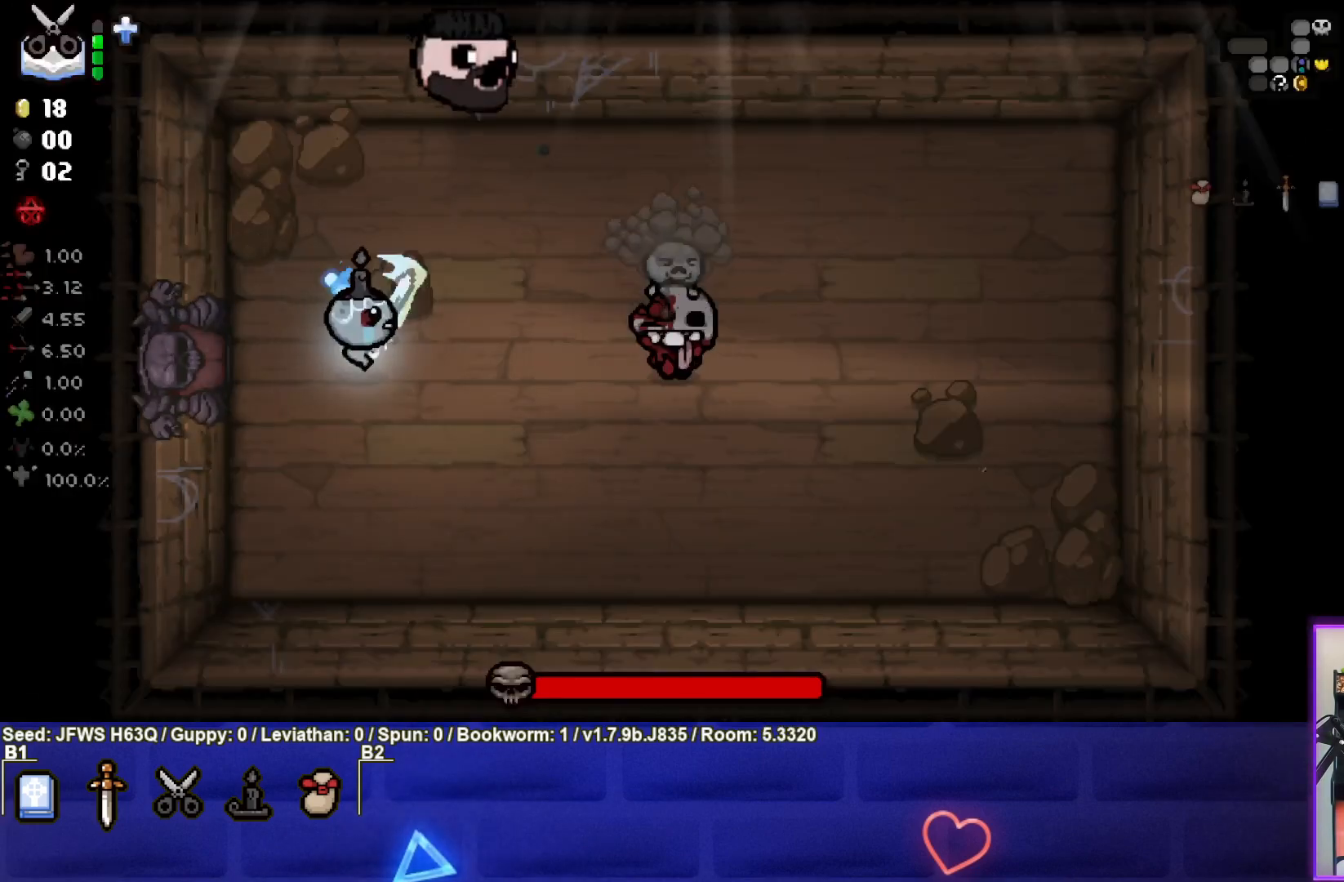
{"buttons": [], "left_stick": "center", "events": [[17, "CIRCLE", "up"], [33, "left_stick", "right"], [100, "CIRCLE", "down"], [150, "CIRCLE", "up"], [233, "CIRCLE", "down"], [267, "CIRCLE", "up"], [350, "CIRCLE", "down"], [383, "CIRCLE", "up"], [467, "CIRCLE", "down"], [467, "left_stick", "center"], [500, "CIRCLE", "up"]]}
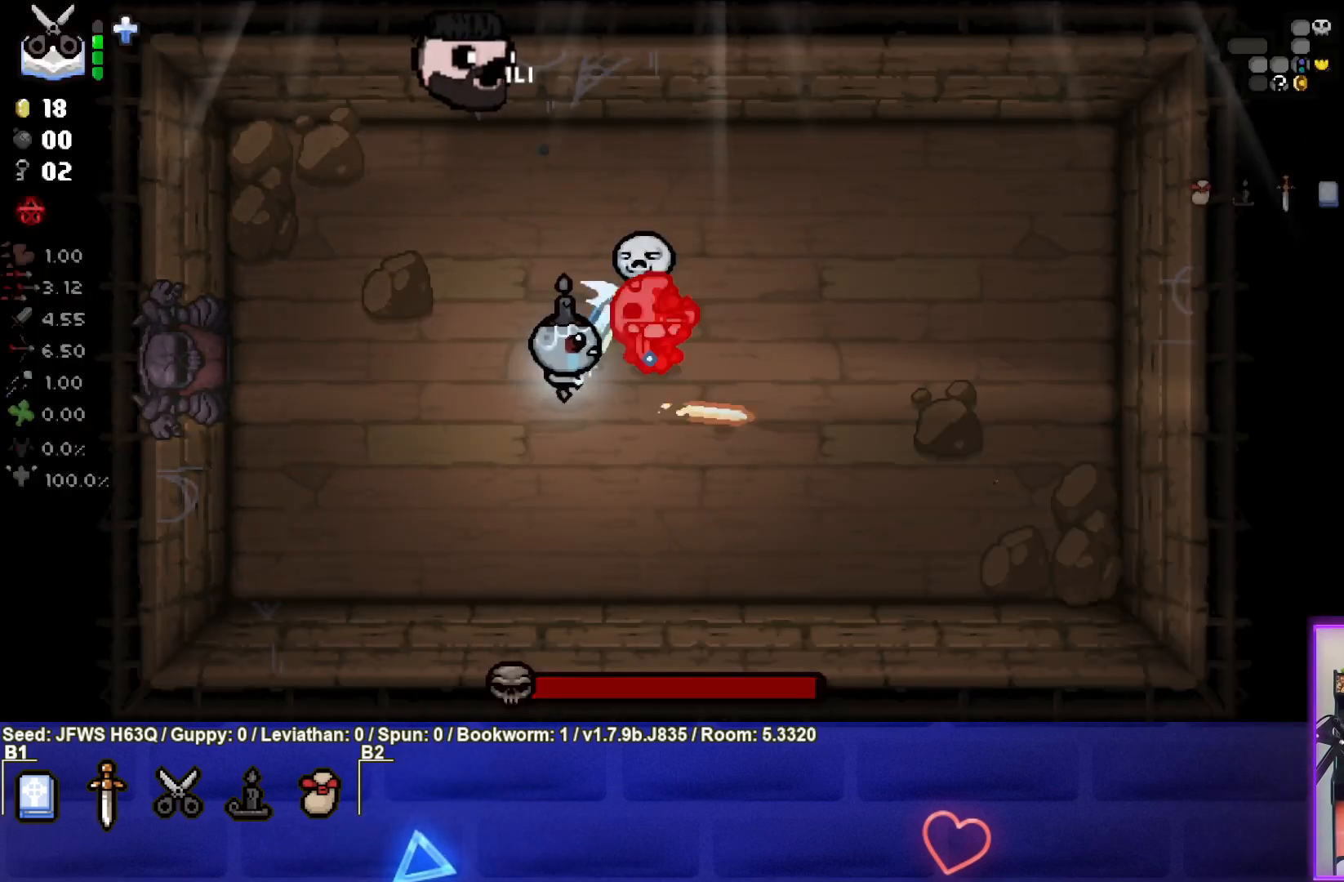
{"buttons": [], "left_stick": "up", "events": [[33, "left_stick", "right"], [67, "CIRCLE", "down"], [133, "CIRCLE", "up"], [167, "left_stick", "center"], [183, "CIRCLE", "down"], [217, "left_stick", "left"], [250, "CIRCLE", "up"], [300, "CIRCLE", "down"], [350, "CIRCLE", "up"], [400, "left_stick", "up"], [433, "CIRCLE", "down"], [483, "CIRCLE", "up"]]}
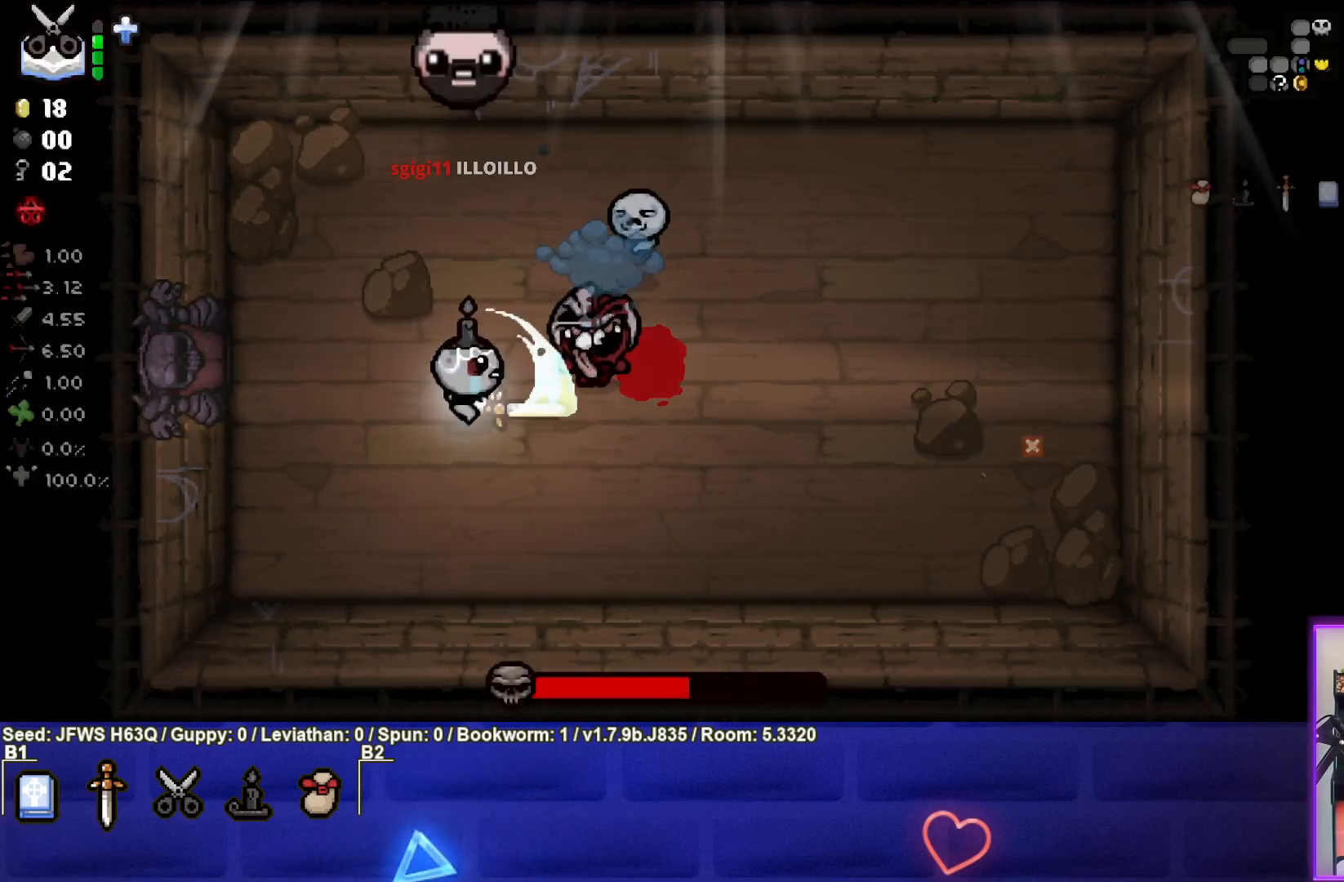
{"buttons": ["CIRCLE"], "left_stick": "center", "events": [[33, "CIRCLE", "down"], [83, "left_stick", "right"], [117, "CIRCLE", "up"], [167, "CIRCLE", "down"], [217, "left_stick", "down-left"], [233, "CIRCLE", "up"], [283, "CIRCLE", "down"], [317, "CIRCLE", "up"], [333, "left_stick", "right"], [367, "CIRCLE", "down"], [450, "CIRCLE", "up"], [483, "CIRCLE", "down"], [500, "left_stick", "center"]]}
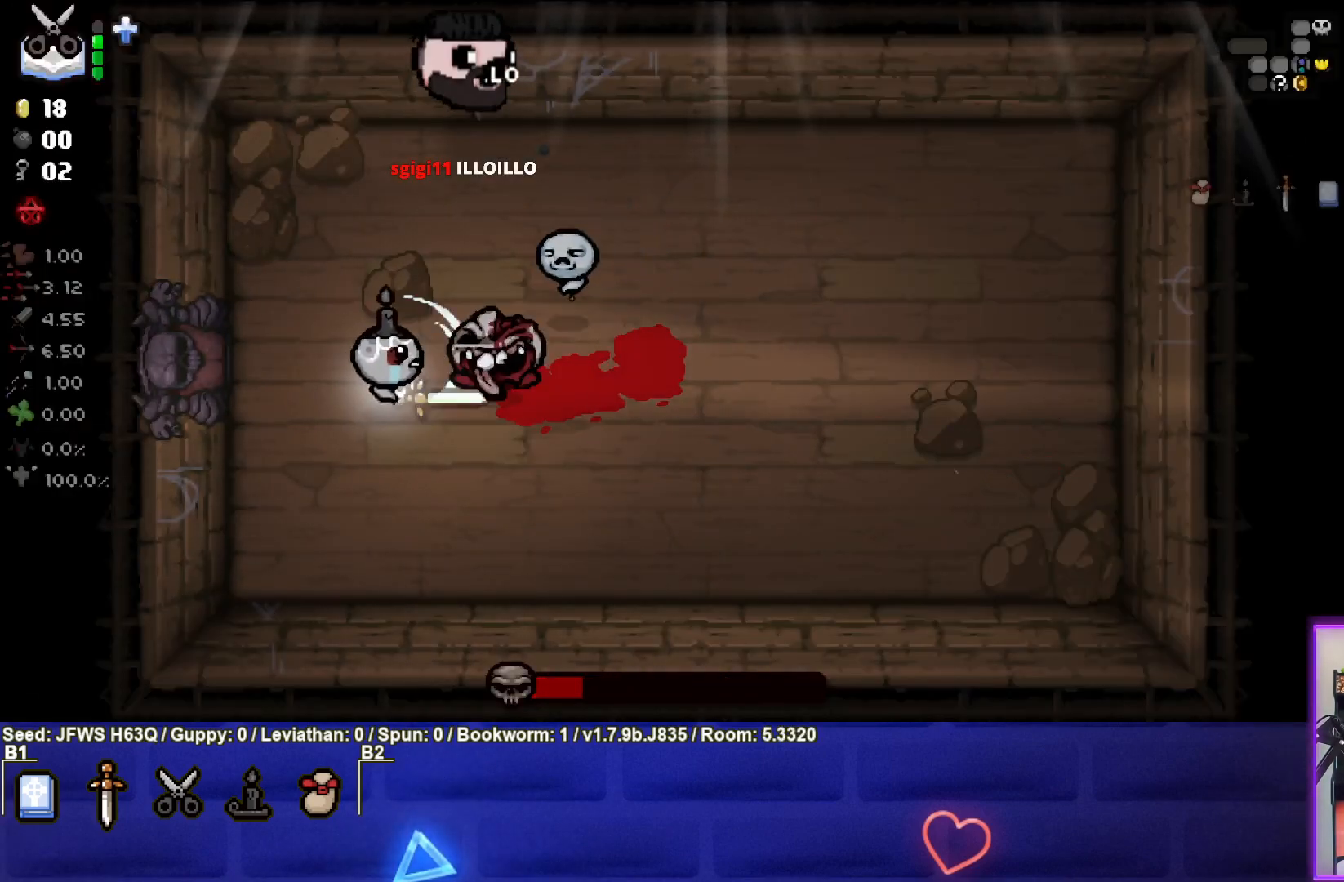
{"buttons": [], "left_stick": "down-left", "events": [[50, "CIRCLE", "up"], [67, "left_stick", "right"], [100, "CIRCLE", "down"], [167, "CIRCLE", "up"], [217, "CIRCLE", "down"], [267, "CIRCLE", "up"], [267, "left_stick", "center"], [317, "CIRCLE", "down"], [333, "left_stick", "down-left"], [417, "CIRCLE", "up"], [450, "CIRCLE", "down"], [500, "CIRCLE", "up"]]}
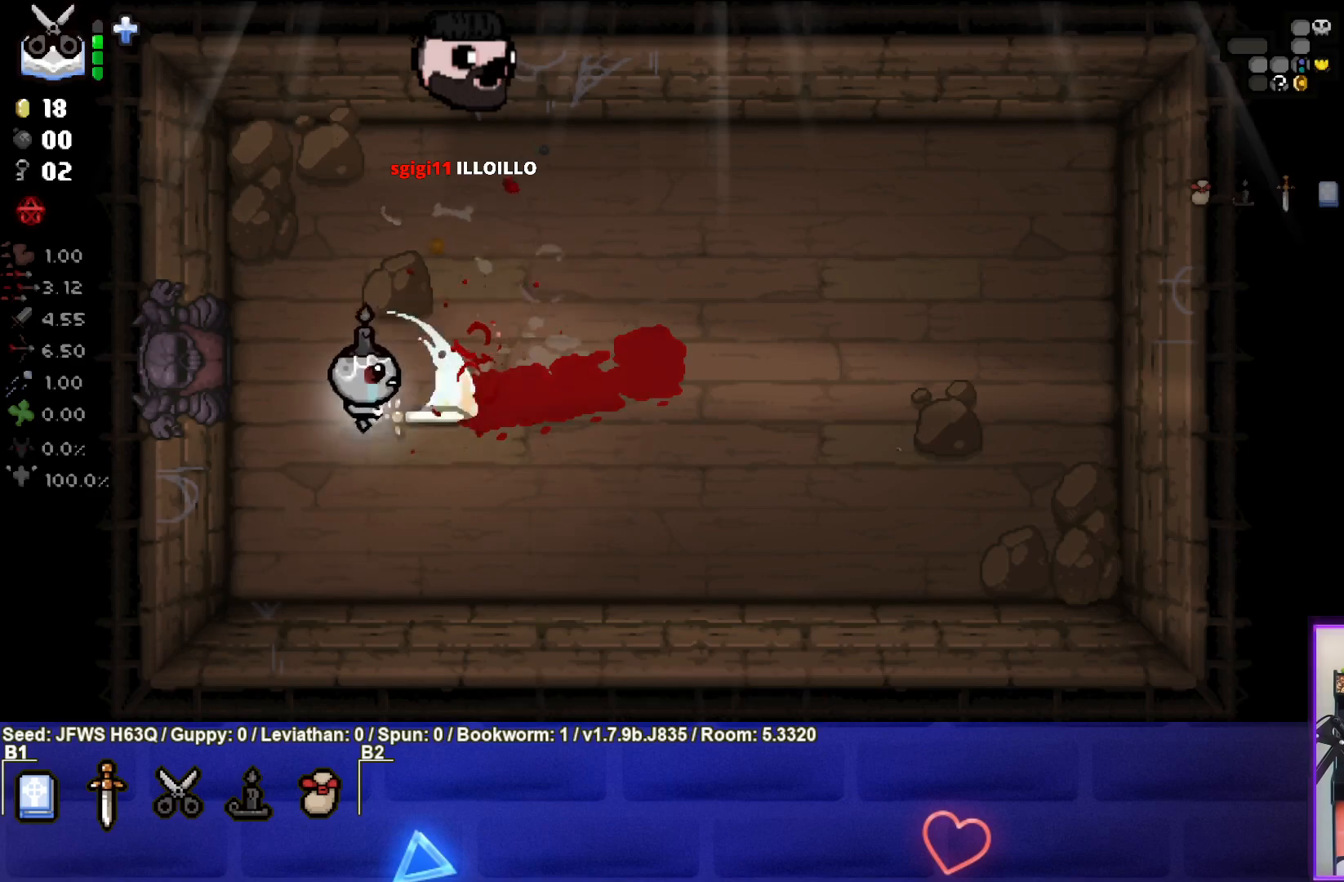
{"buttons": [], "left_stick": "right", "events": [[50, "left_stick", "down"], [150, "left_stick", "down-right"], [267, "left_stick", "center"], [350, "left_stick", "right"]]}
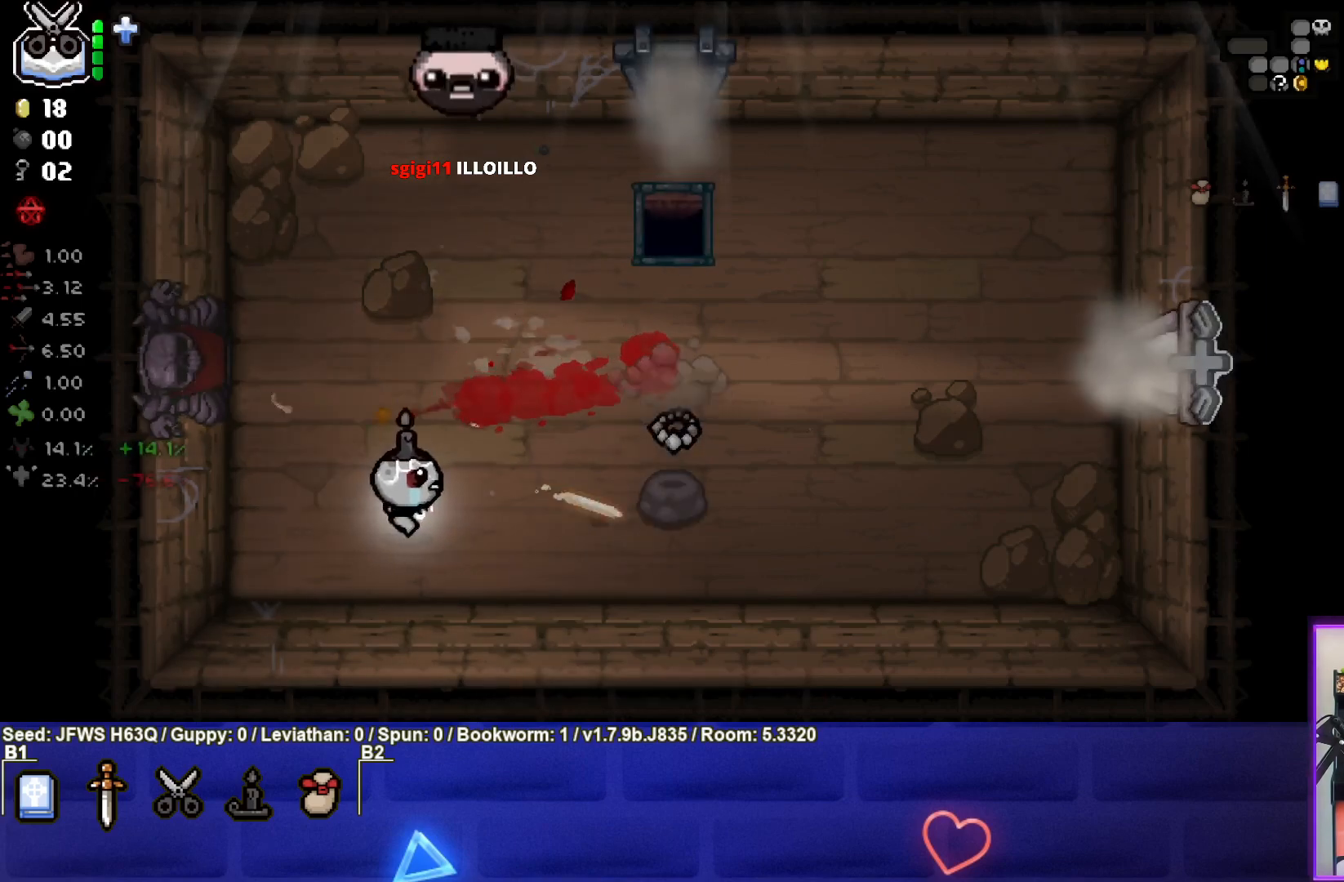
{"buttons": [], "left_stick": "right", "events": []}
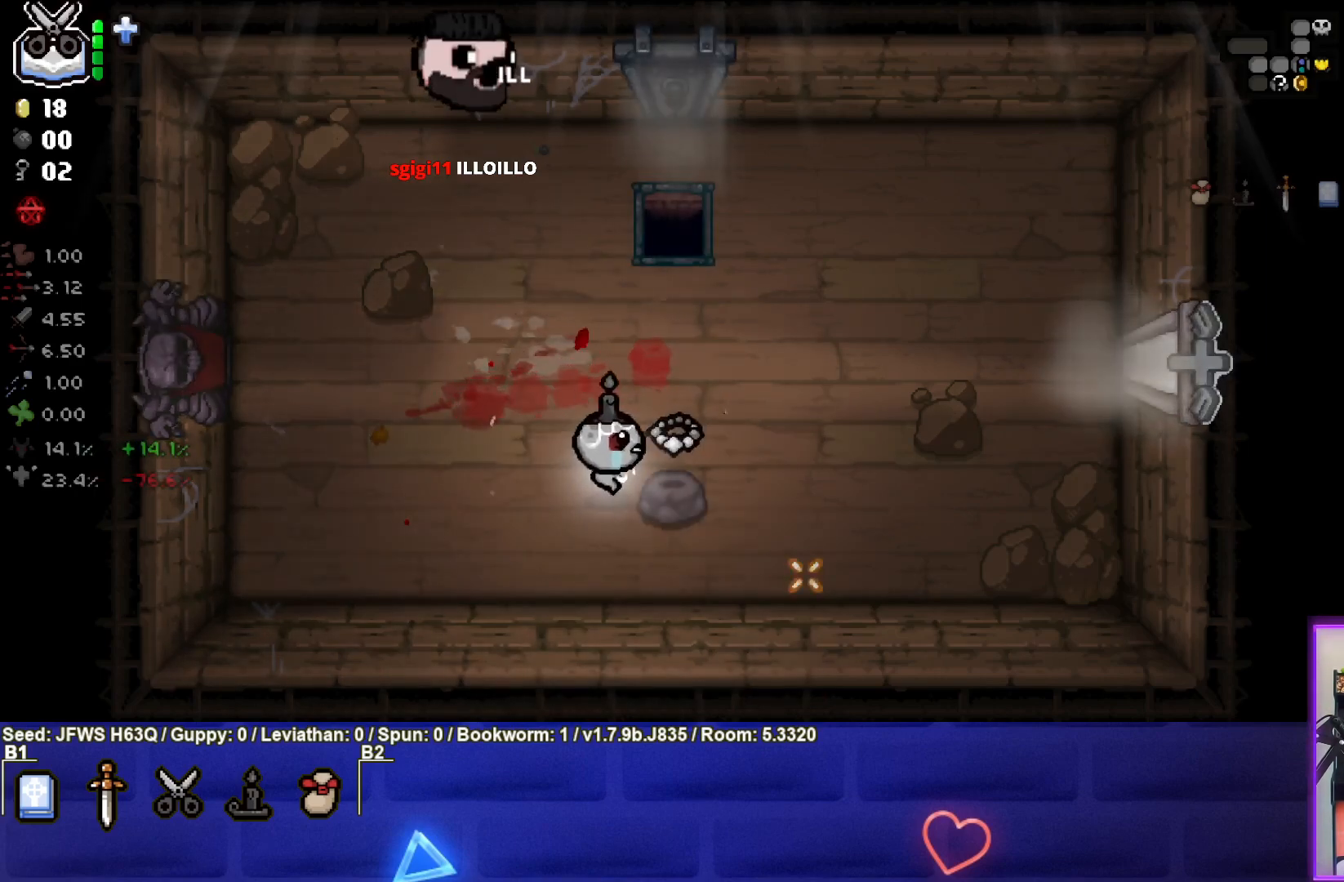
{"buttons": [], "left_stick": "center", "events": [[83, "left_stick", "up-right"], [233, "left_stick", "down-right"], [317, "left_stick", "center"]]}
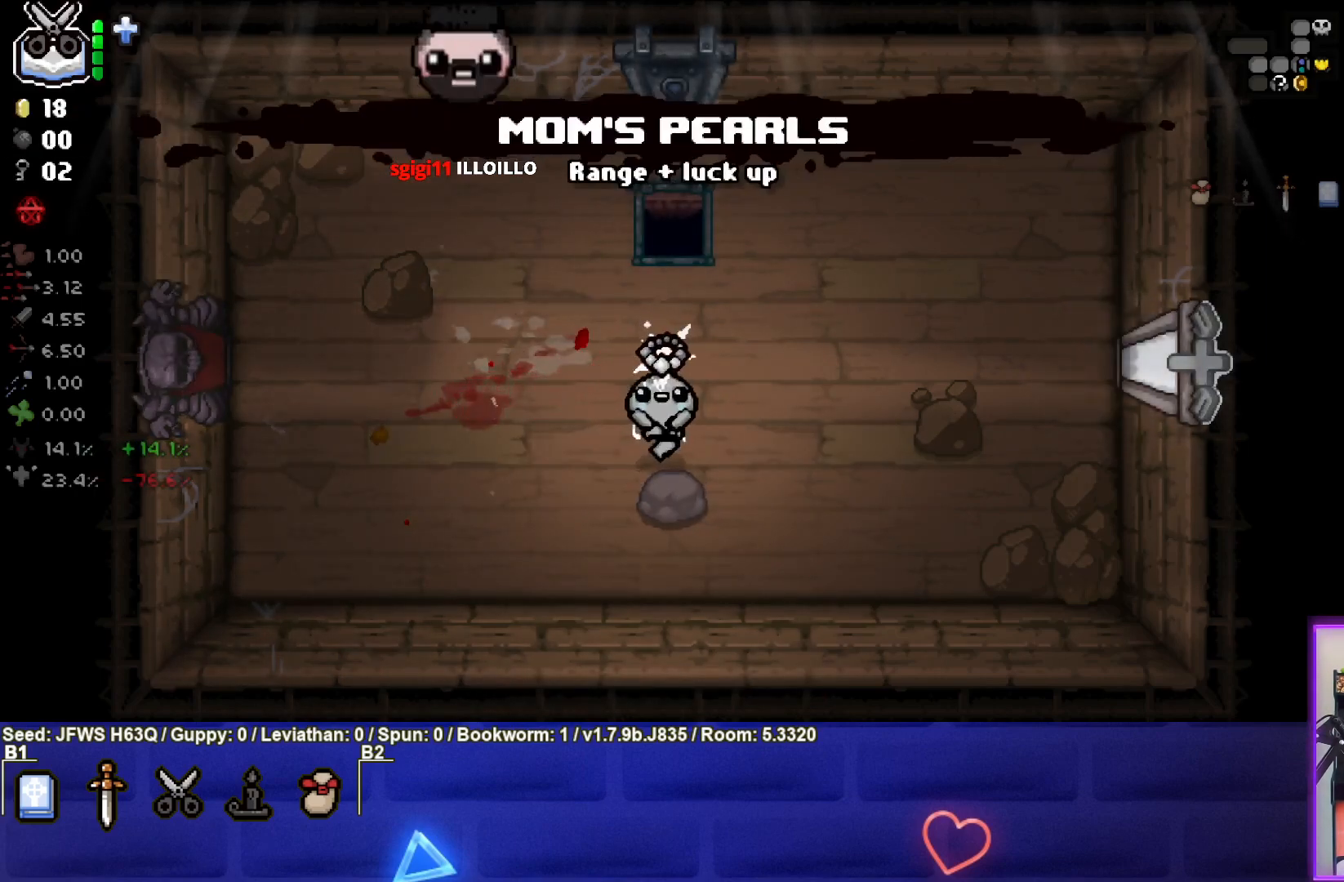
{"buttons": [], "left_stick": "center", "events": [[300, "left_stick", "right"], [500, "left_stick", "center"]]}
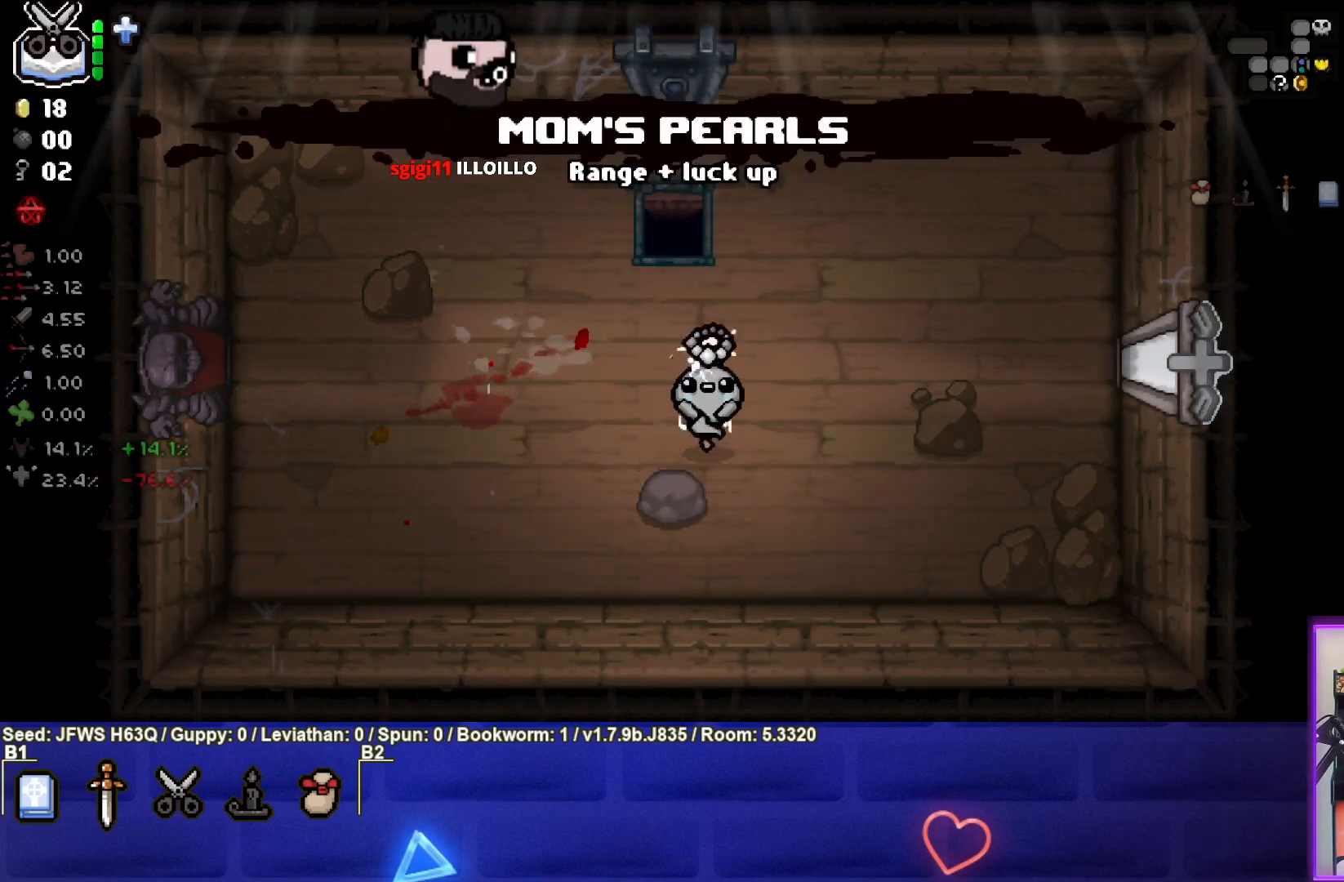
{"buttons": [], "left_stick": "center", "events": []}
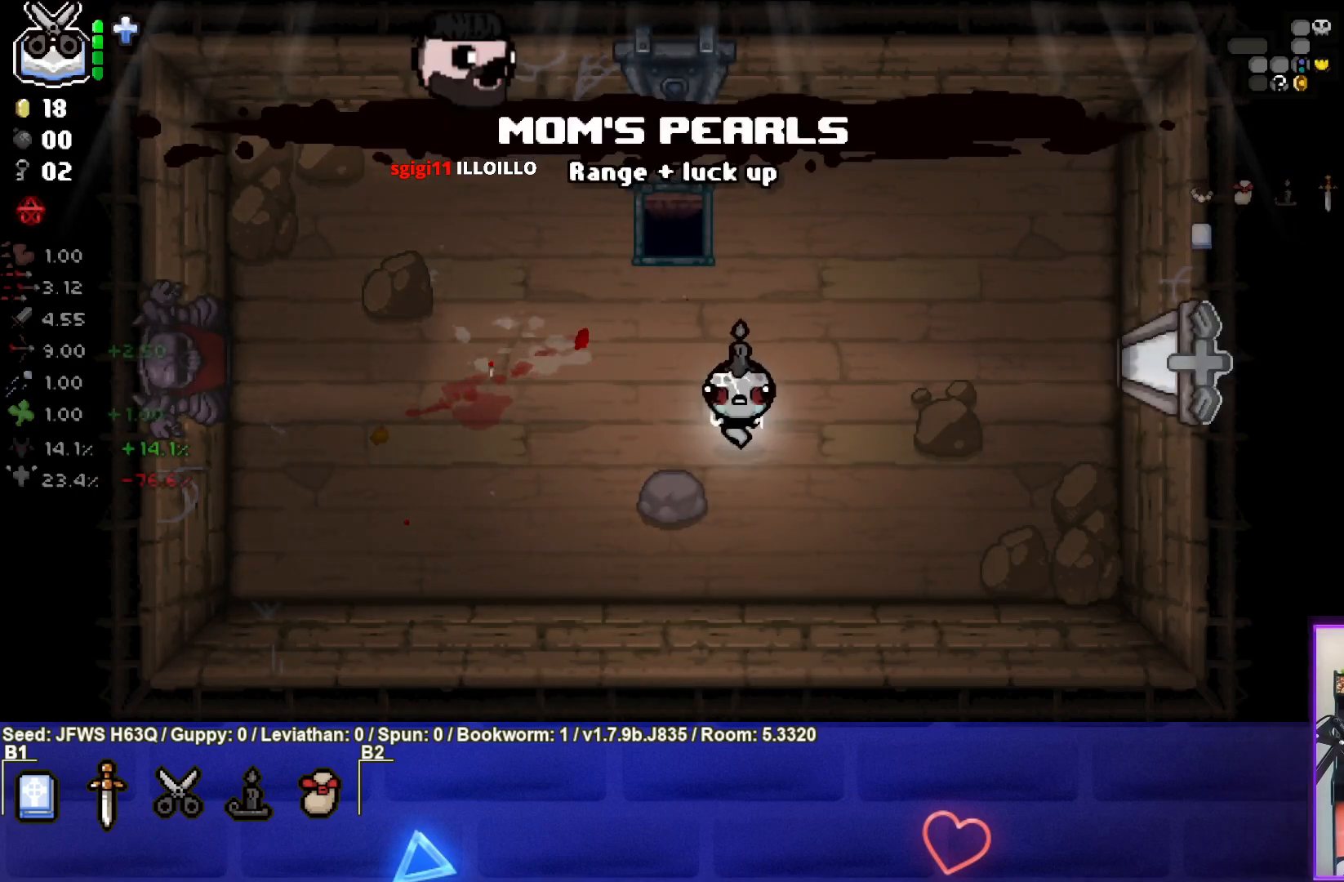
{"buttons": [], "left_stick": "center", "events": []}
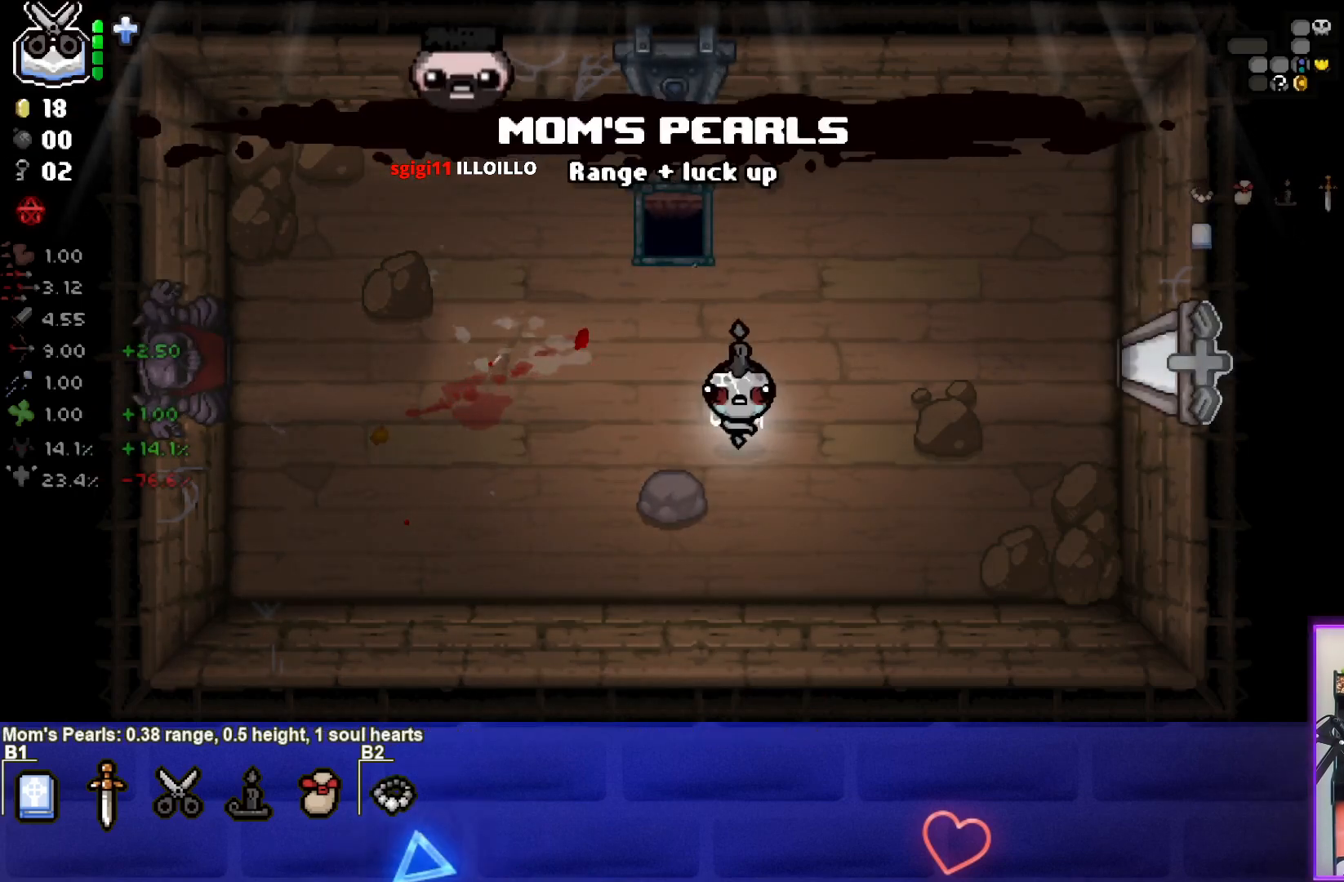
{"buttons": [], "left_stick": "center", "events": []}
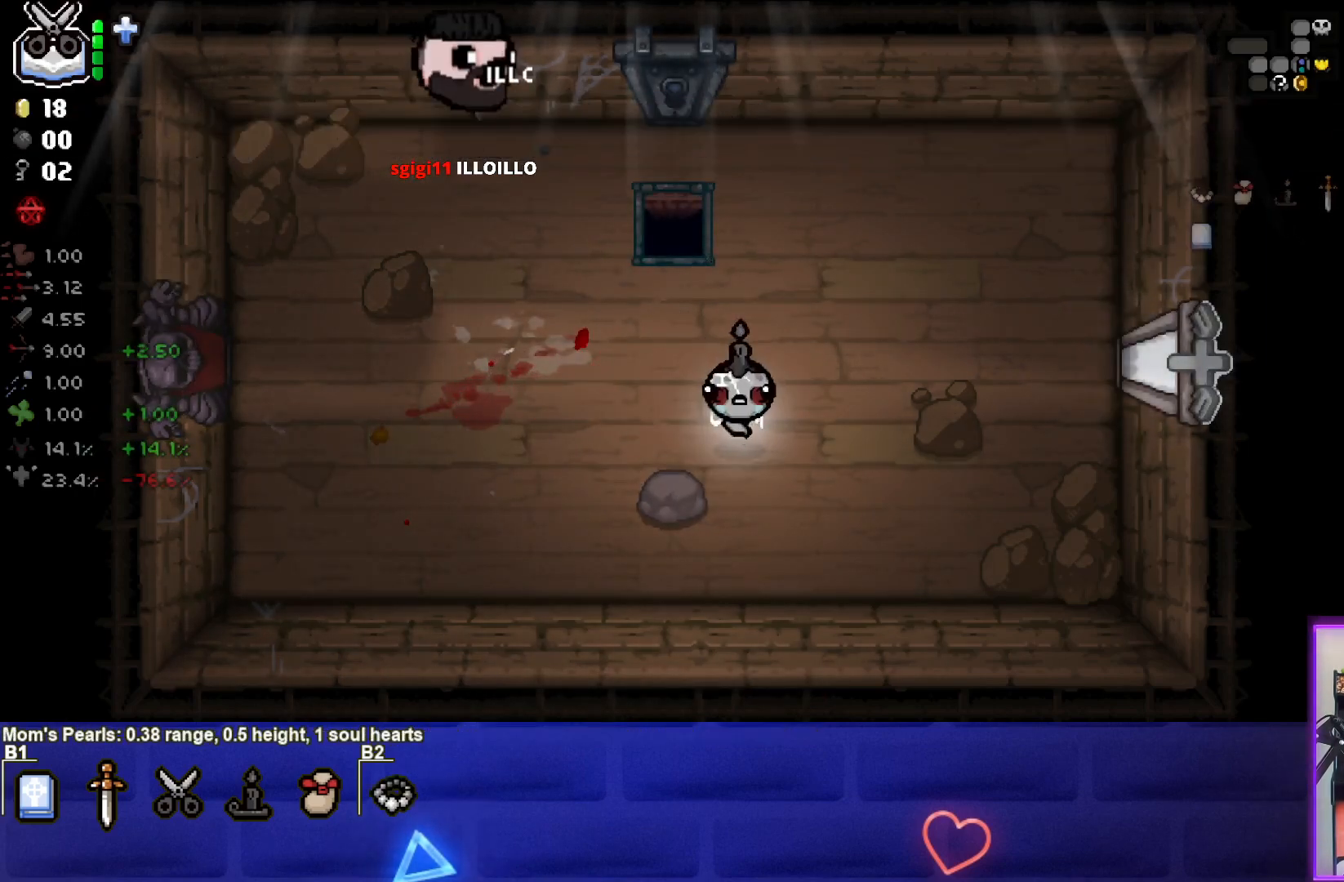
{"buttons": [], "left_stick": "right", "events": [[183, "left_stick", "right"]]}
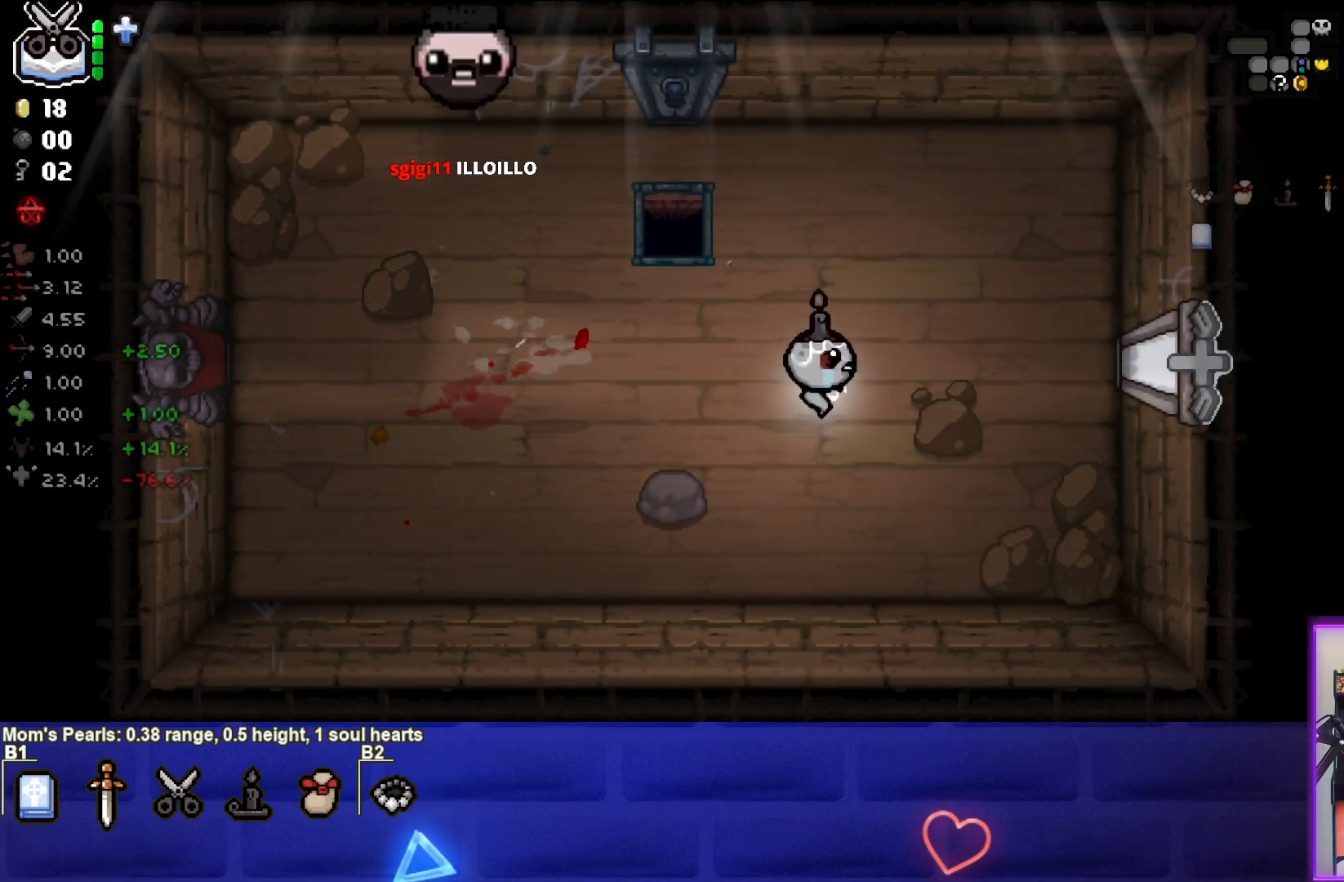
{"buttons": [], "left_stick": "right", "events": []}
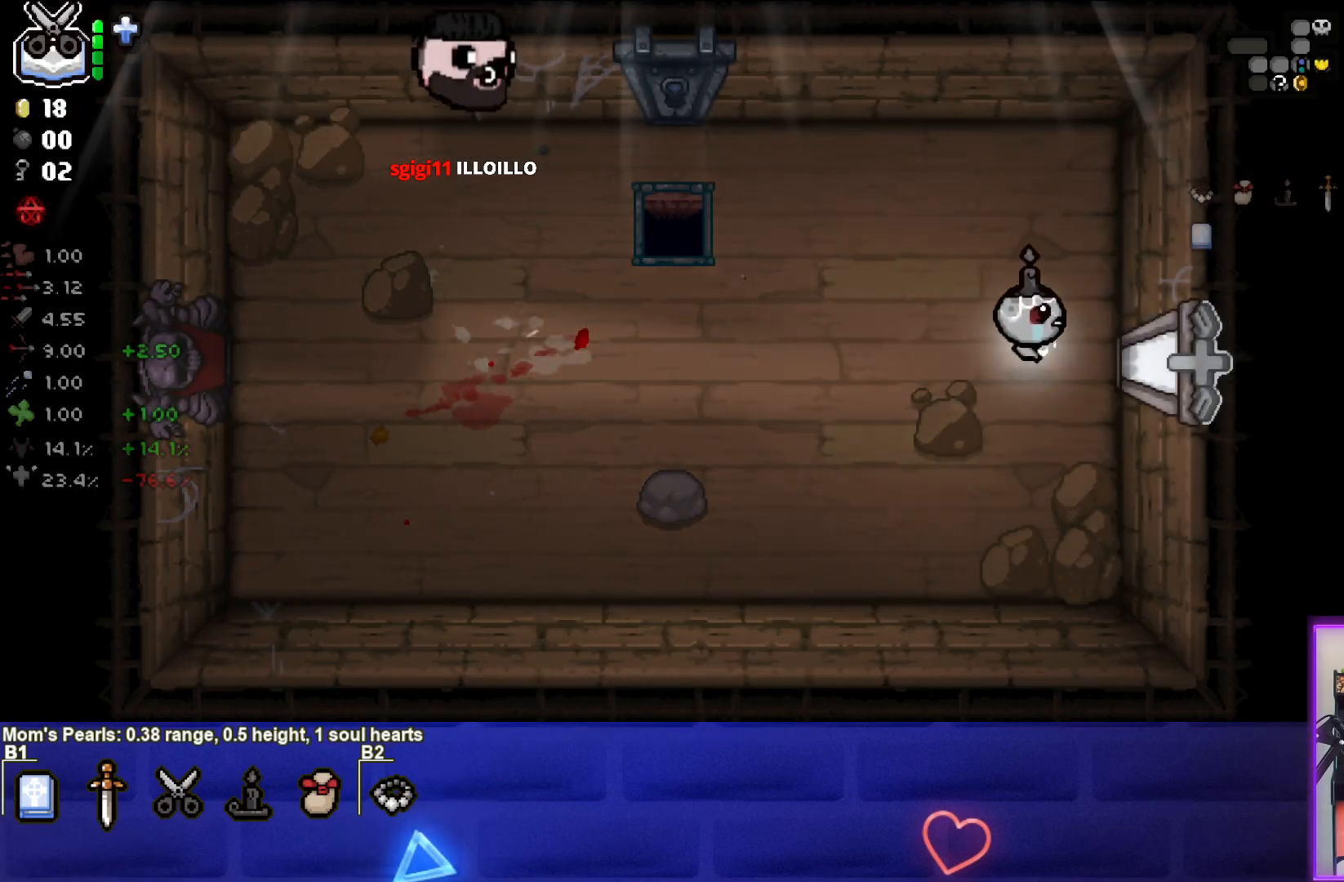
{"buttons": [], "left_stick": "center", "events": [[467, "left_stick", "center"]]}
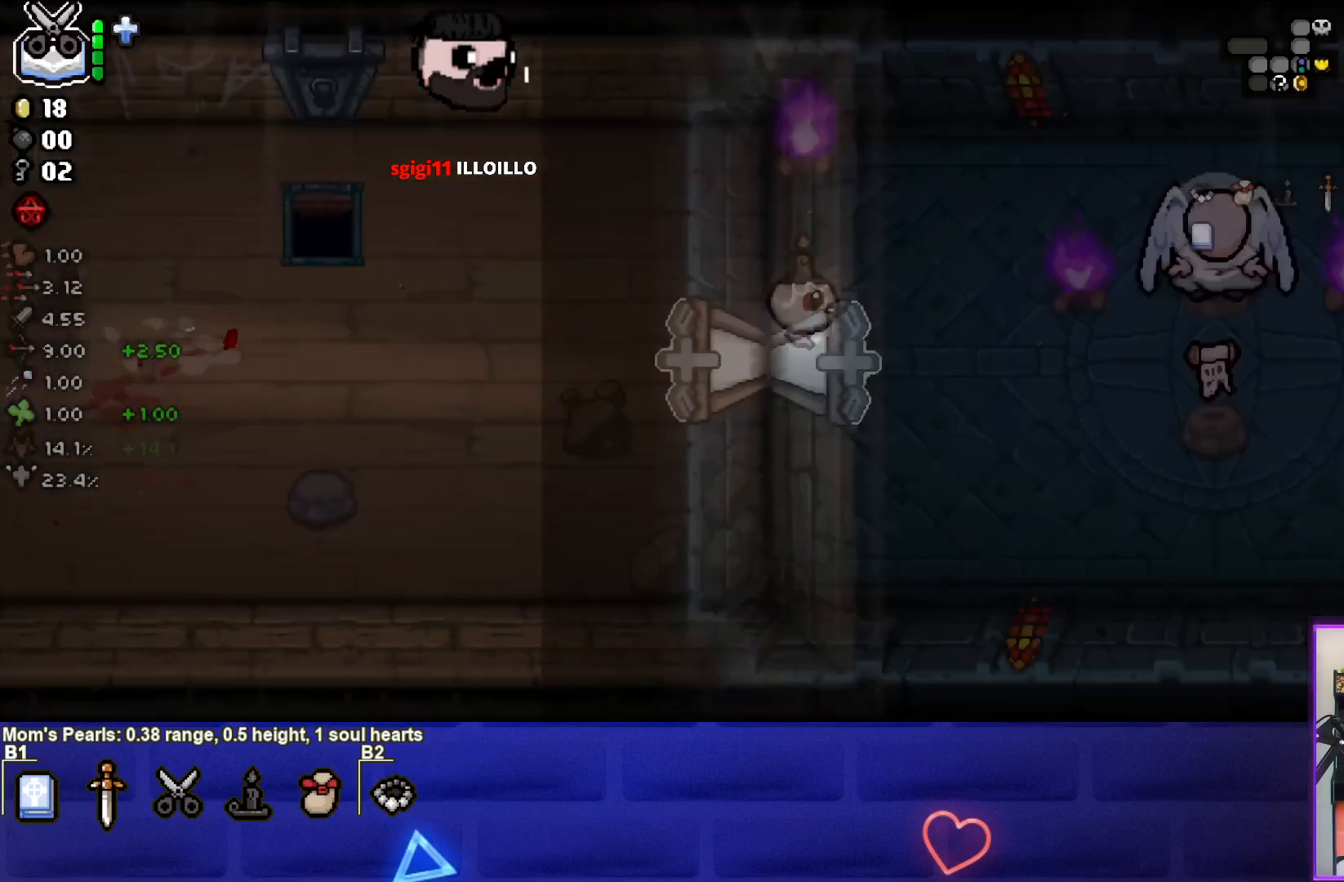
{"buttons": [], "left_stick": "down-right", "events": [[400, "left_stick", "down-right"]]}
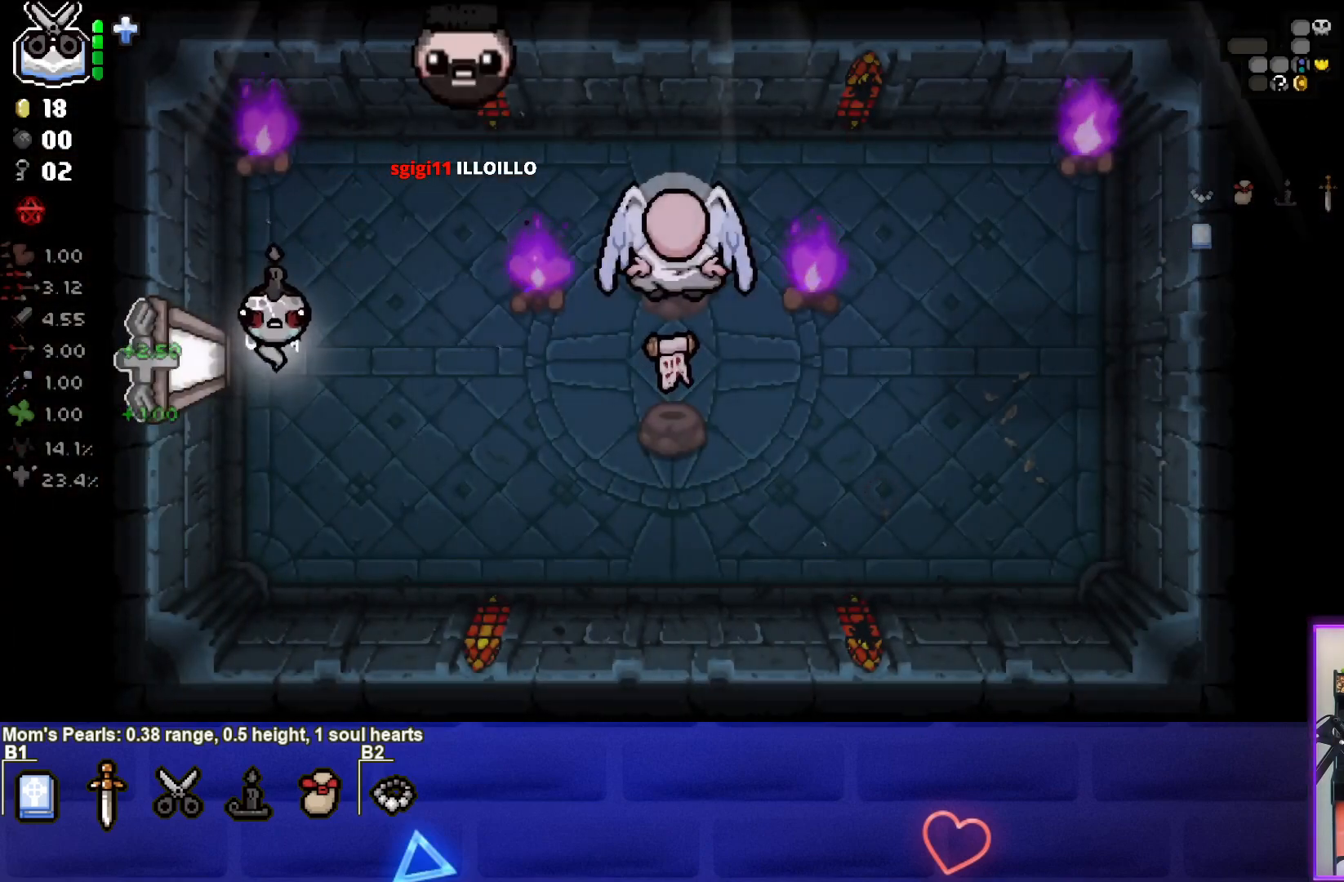
{"buttons": [], "left_stick": "center", "events": [[267, "left_stick", "center"]]}
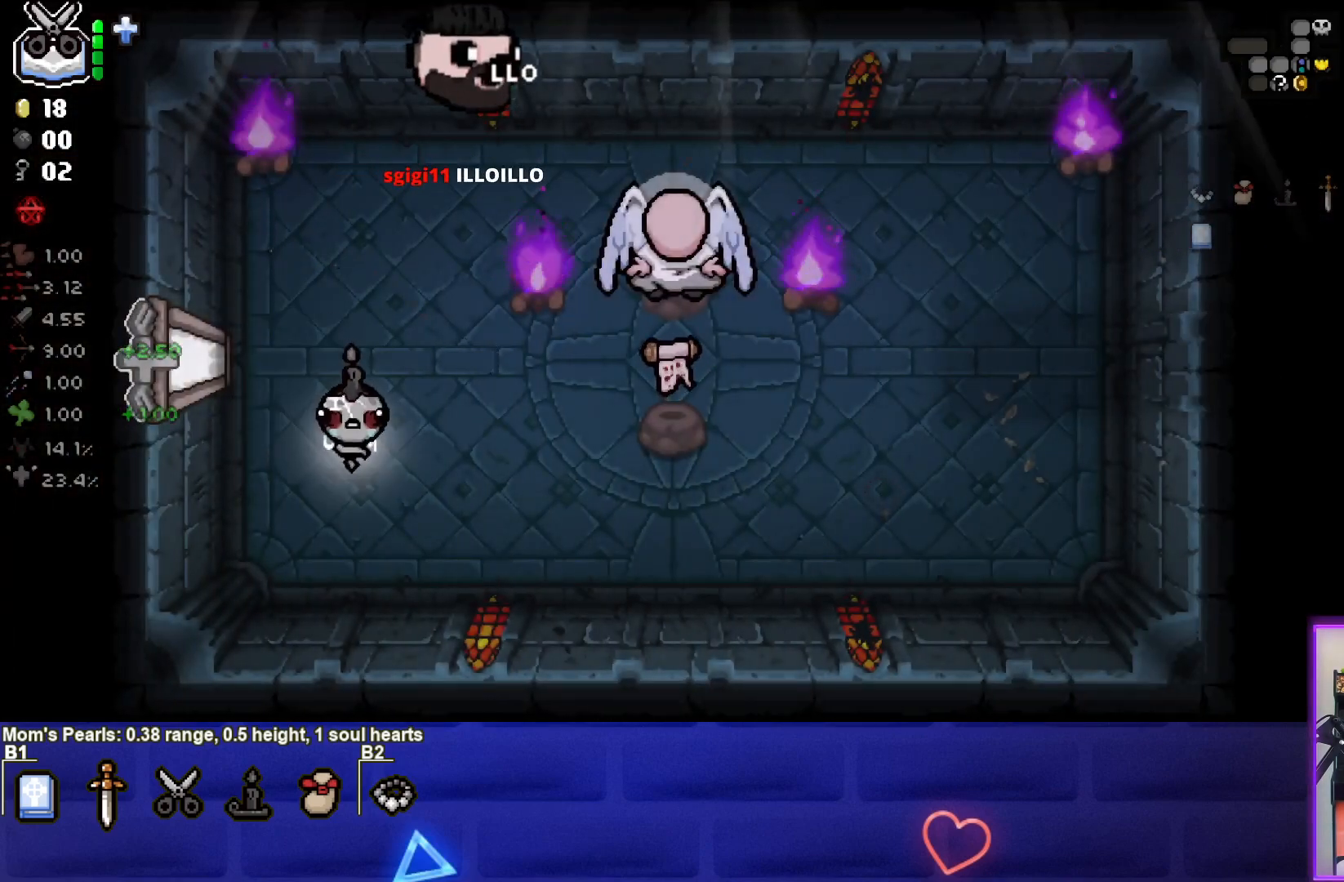
{"buttons": [], "left_stick": "center", "events": []}